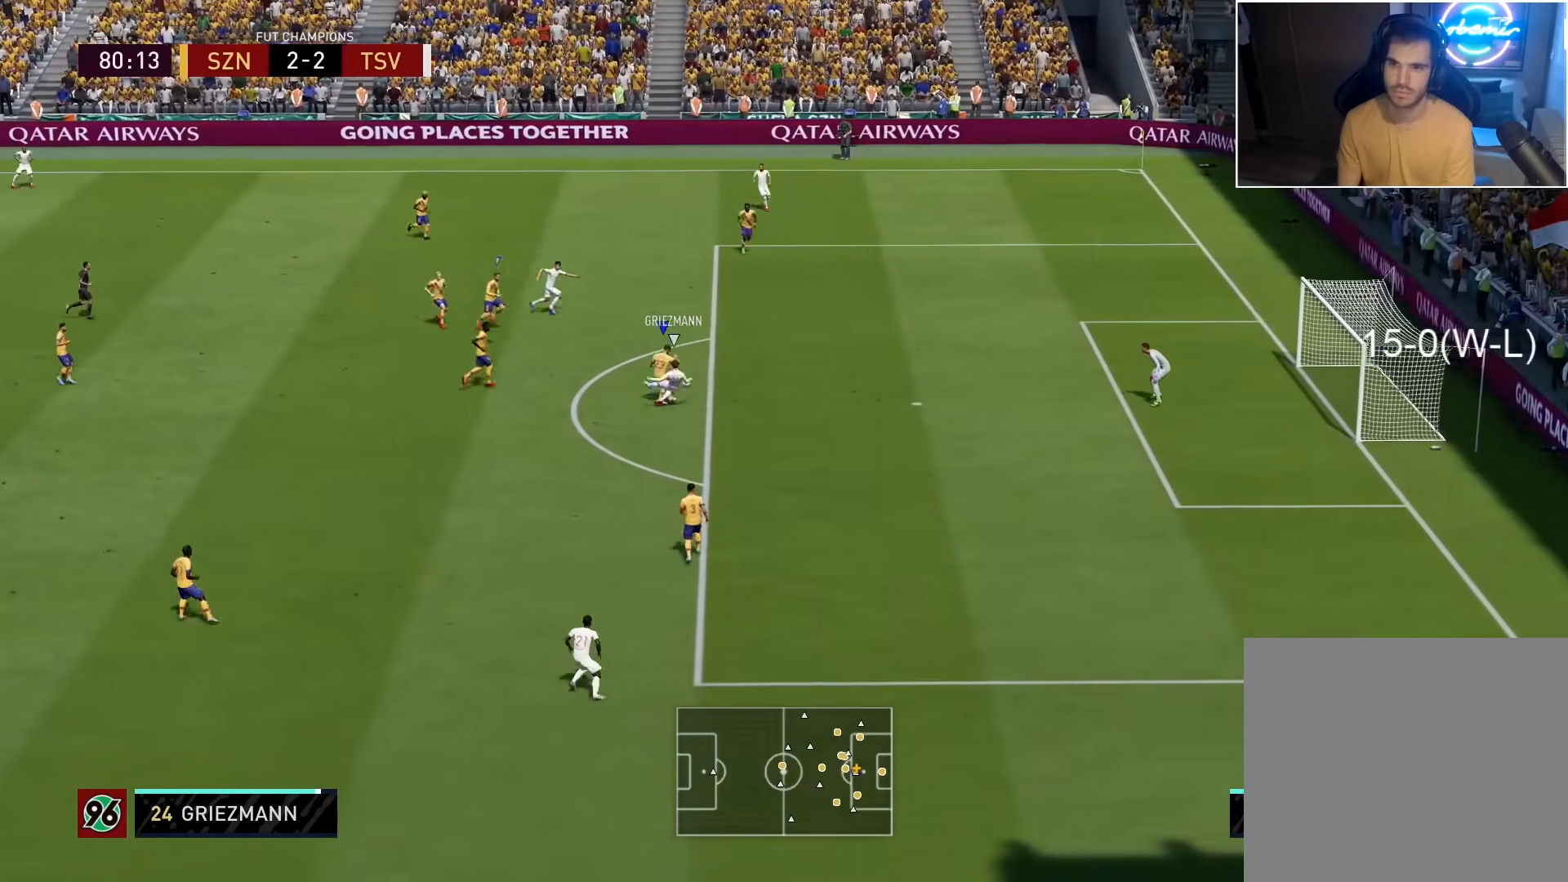
Gameplay with a controller (PlayStation layout); each line is a JSON object with the inputs held at the frame after it. "events" lists button and stick changes between this image and that frame as [ms after this image, input, new state], when the widget could be followed in between.
{"buttons": ["R2", "L3"], "left_stick": "up-right", "right_stick": "center", "events": [[150, "R2", "up"], [167, "L2", "up"], [167, "left_stick", "center"], [317, "left_stick", "up-right"], [350, "R2", "down"], [417, "L3", "down"]]}
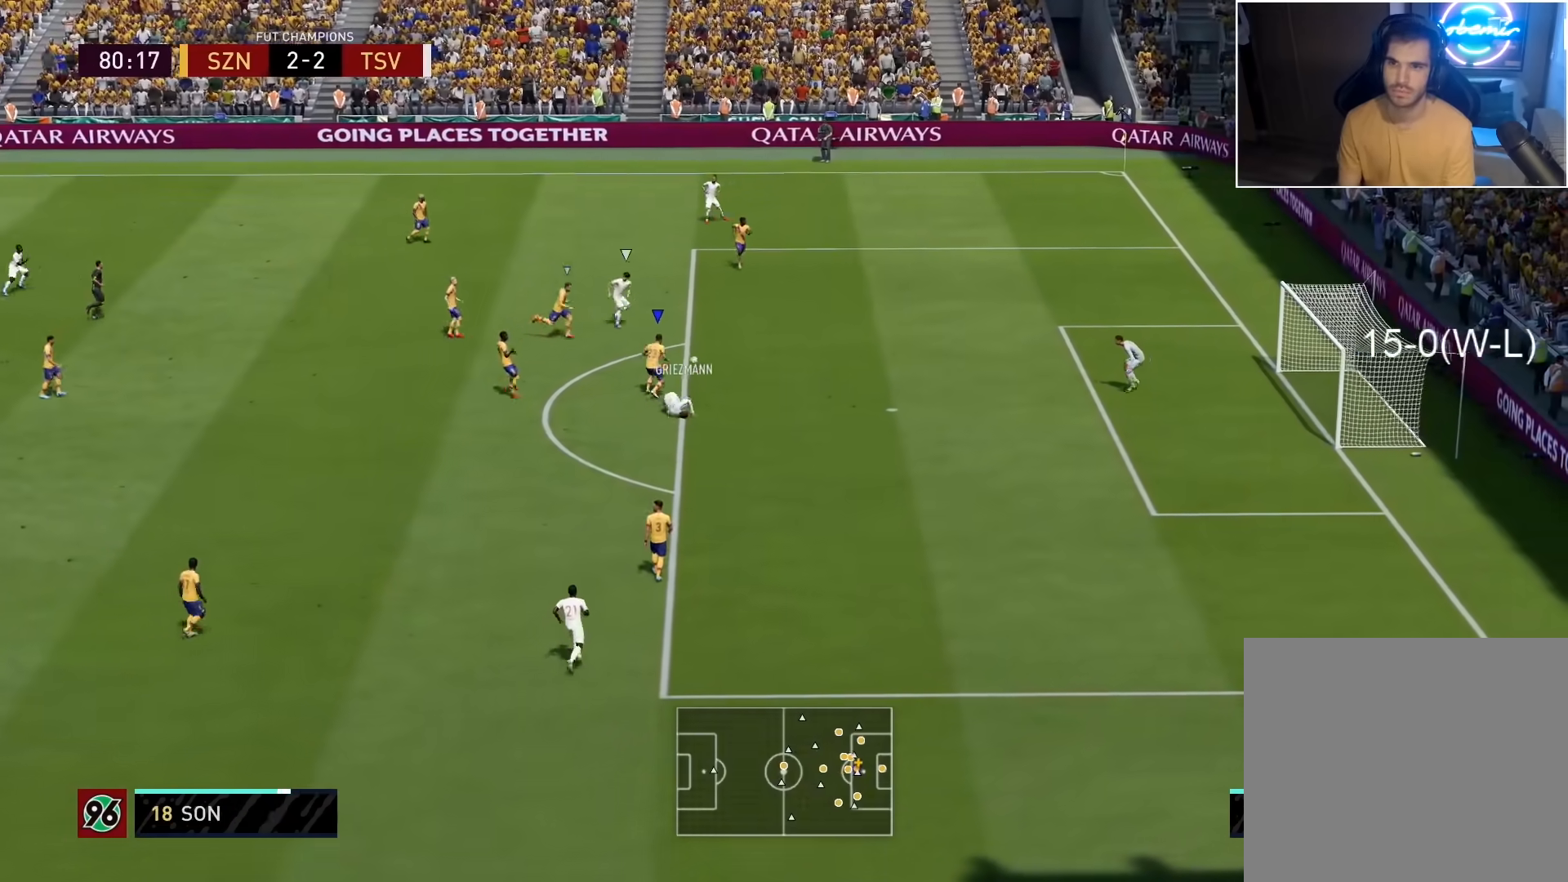
{"buttons": ["R2", "L3"], "left_stick": "up-right", "right_stick": "center", "events": []}
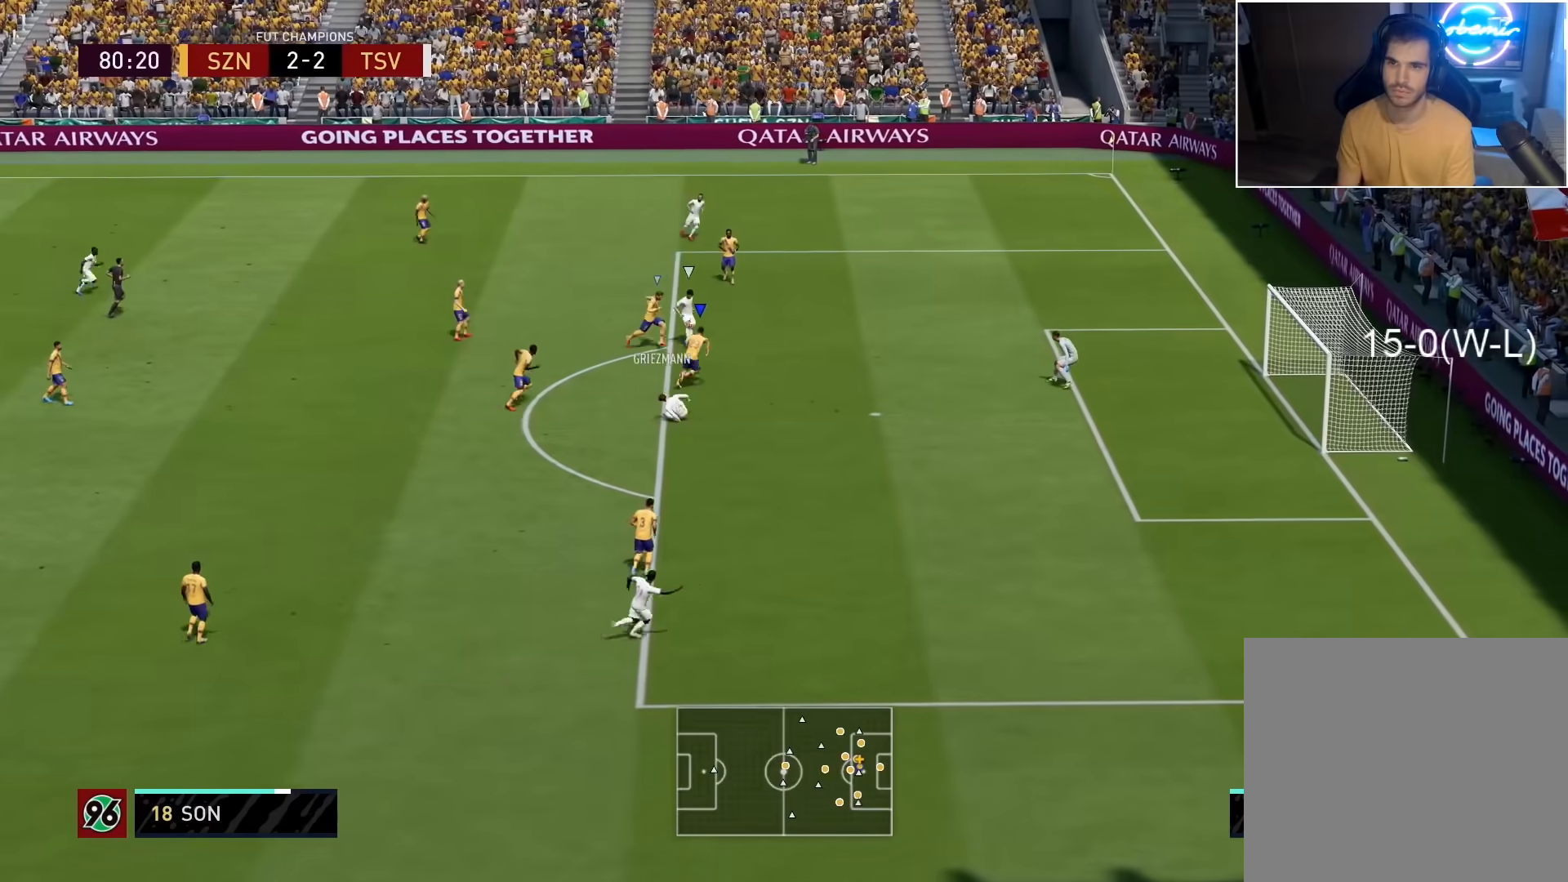
{"buttons": ["L1", "R2"], "left_stick": "up-left", "right_stick": "center", "events": [[67, "CIRCLE", "down"], [333, "CIRCLE", "up"], [350, "L3", "up"], [467, "L1", "down"], [483, "left_stick", "up-left"]]}
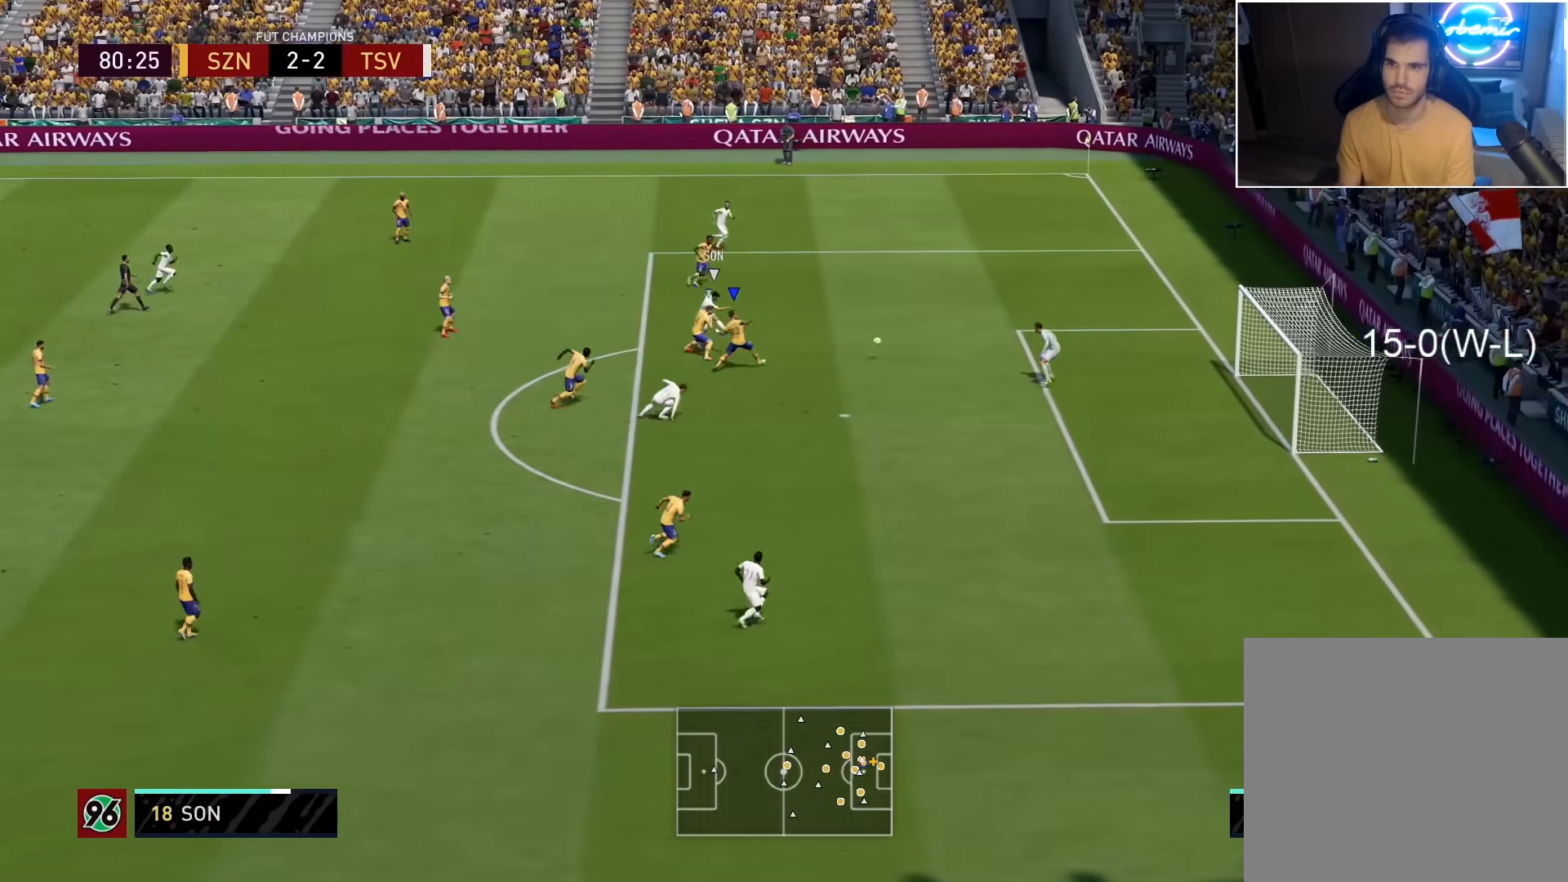
{"buttons": [], "left_stick": "center", "right_stick": "center", "events": [[50, "left_stick", "center"], [67, "L1", "up"], [183, "R2", "up"]]}
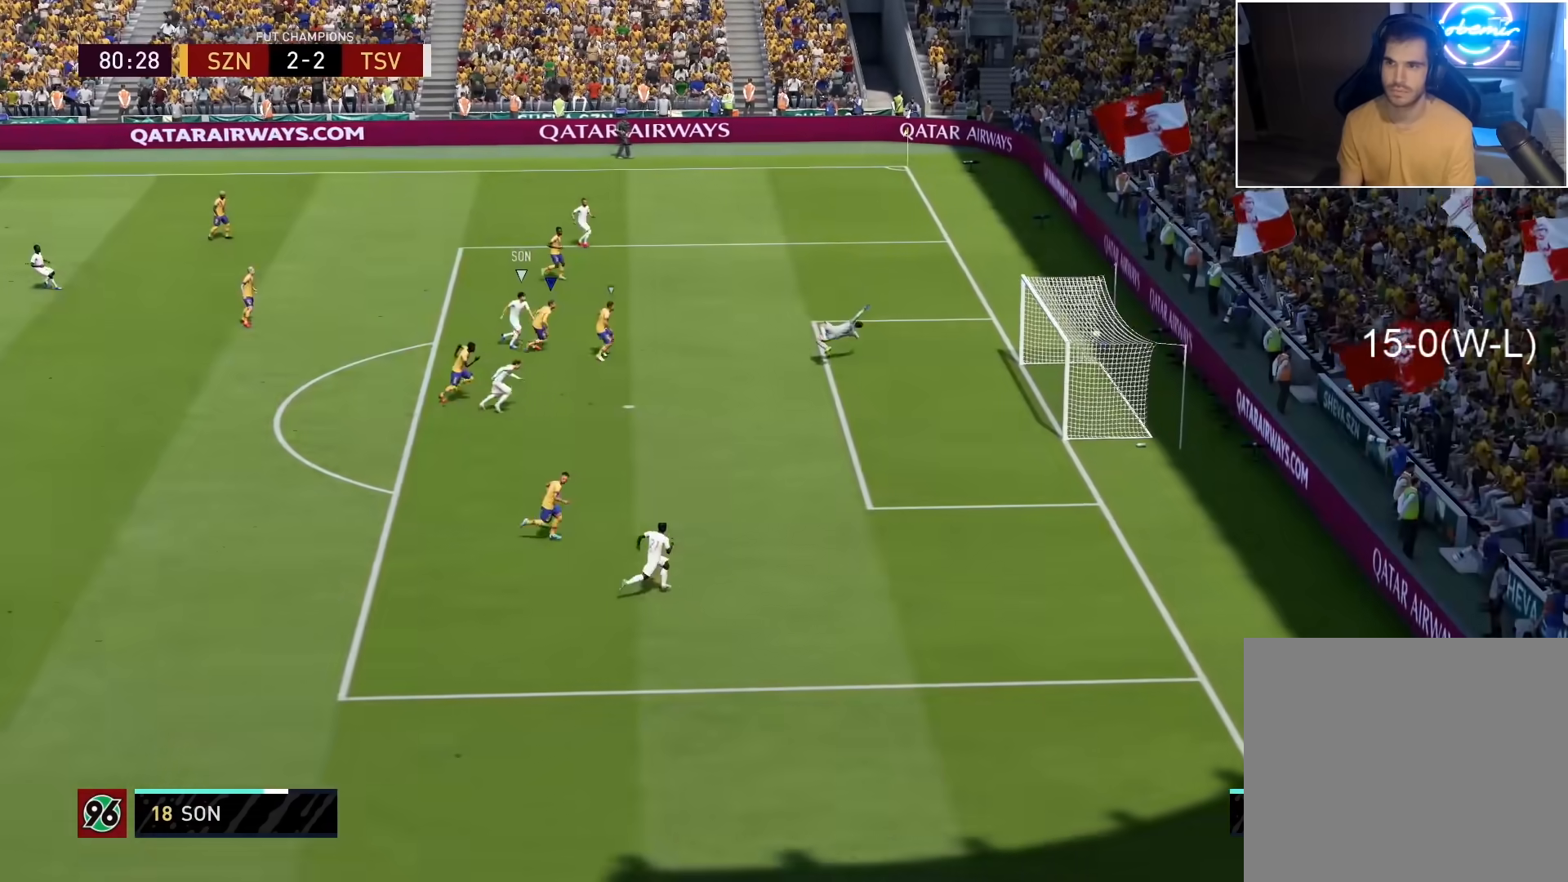
{"buttons": [], "left_stick": "center", "right_stick": "center", "events": []}
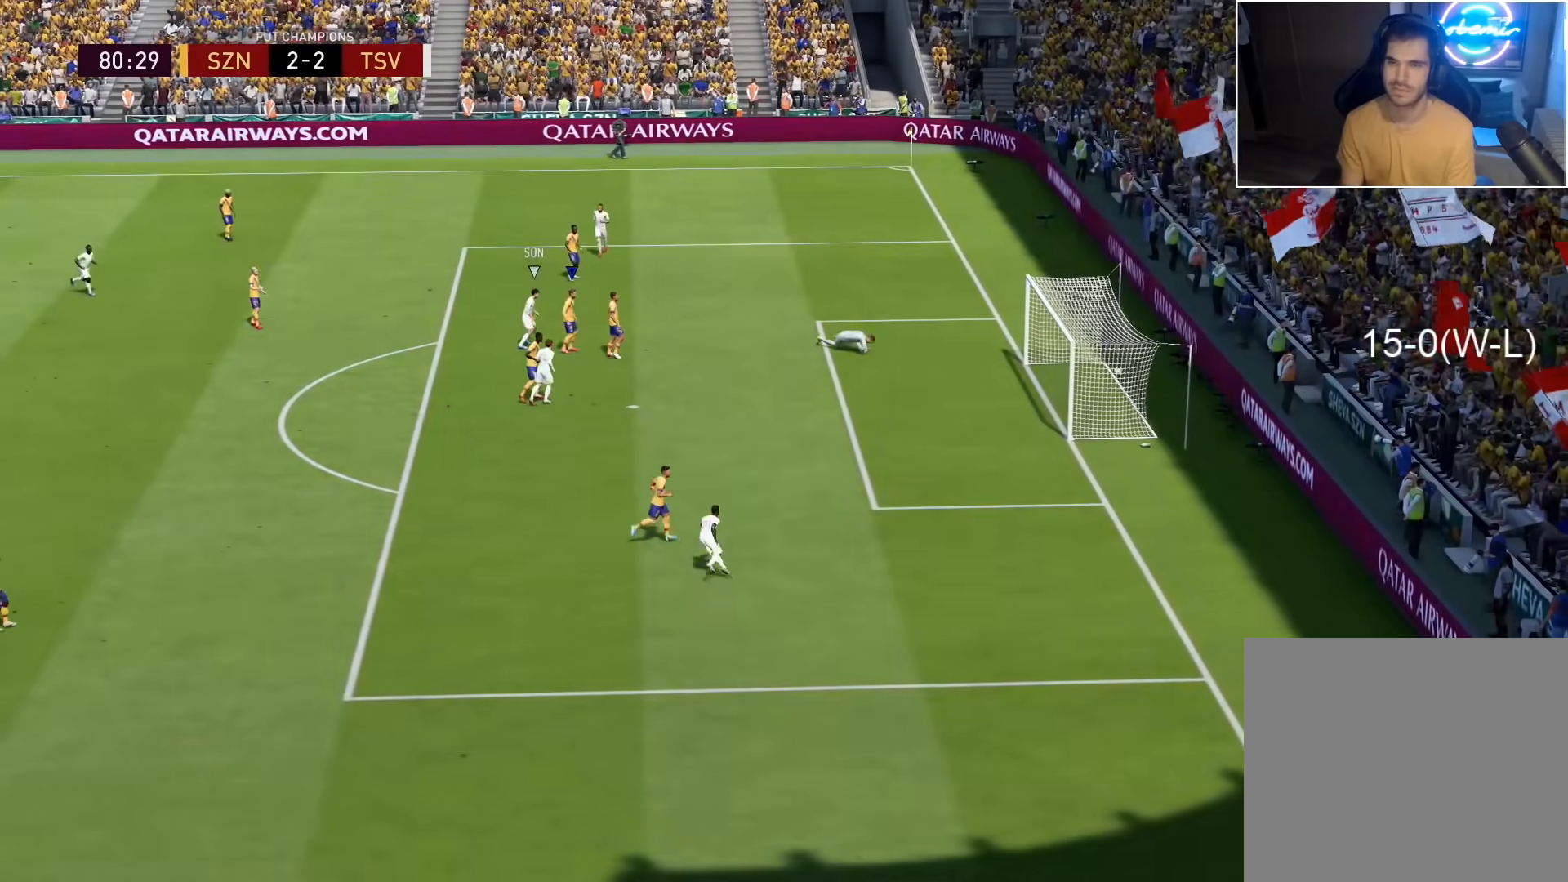
{"buttons": [], "left_stick": "center", "right_stick": "center", "events": []}
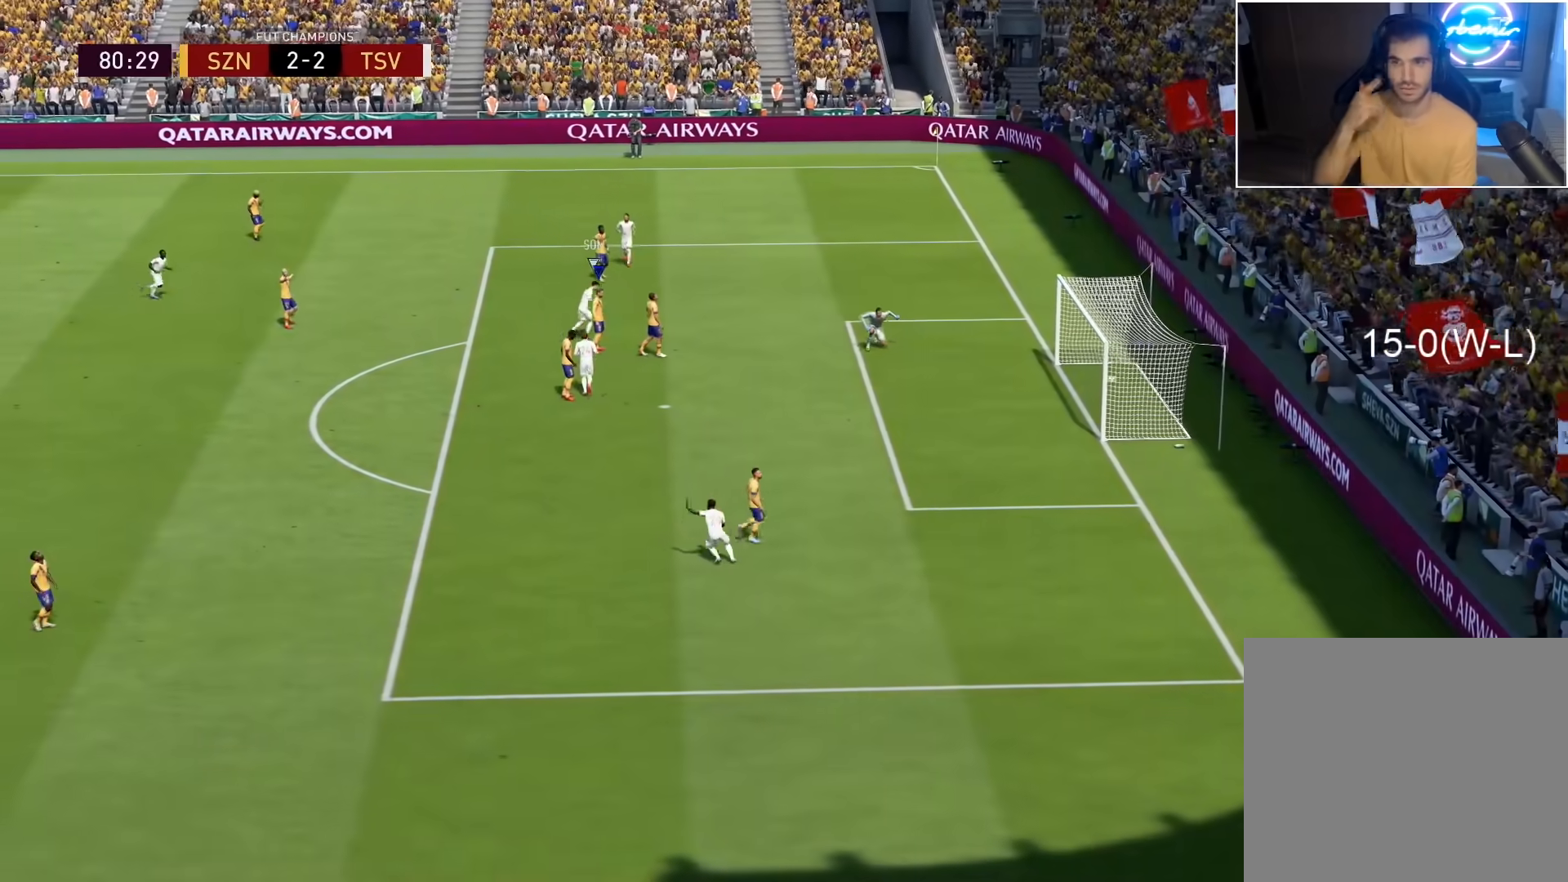
{"buttons": [], "left_stick": "center", "right_stick": "center", "events": []}
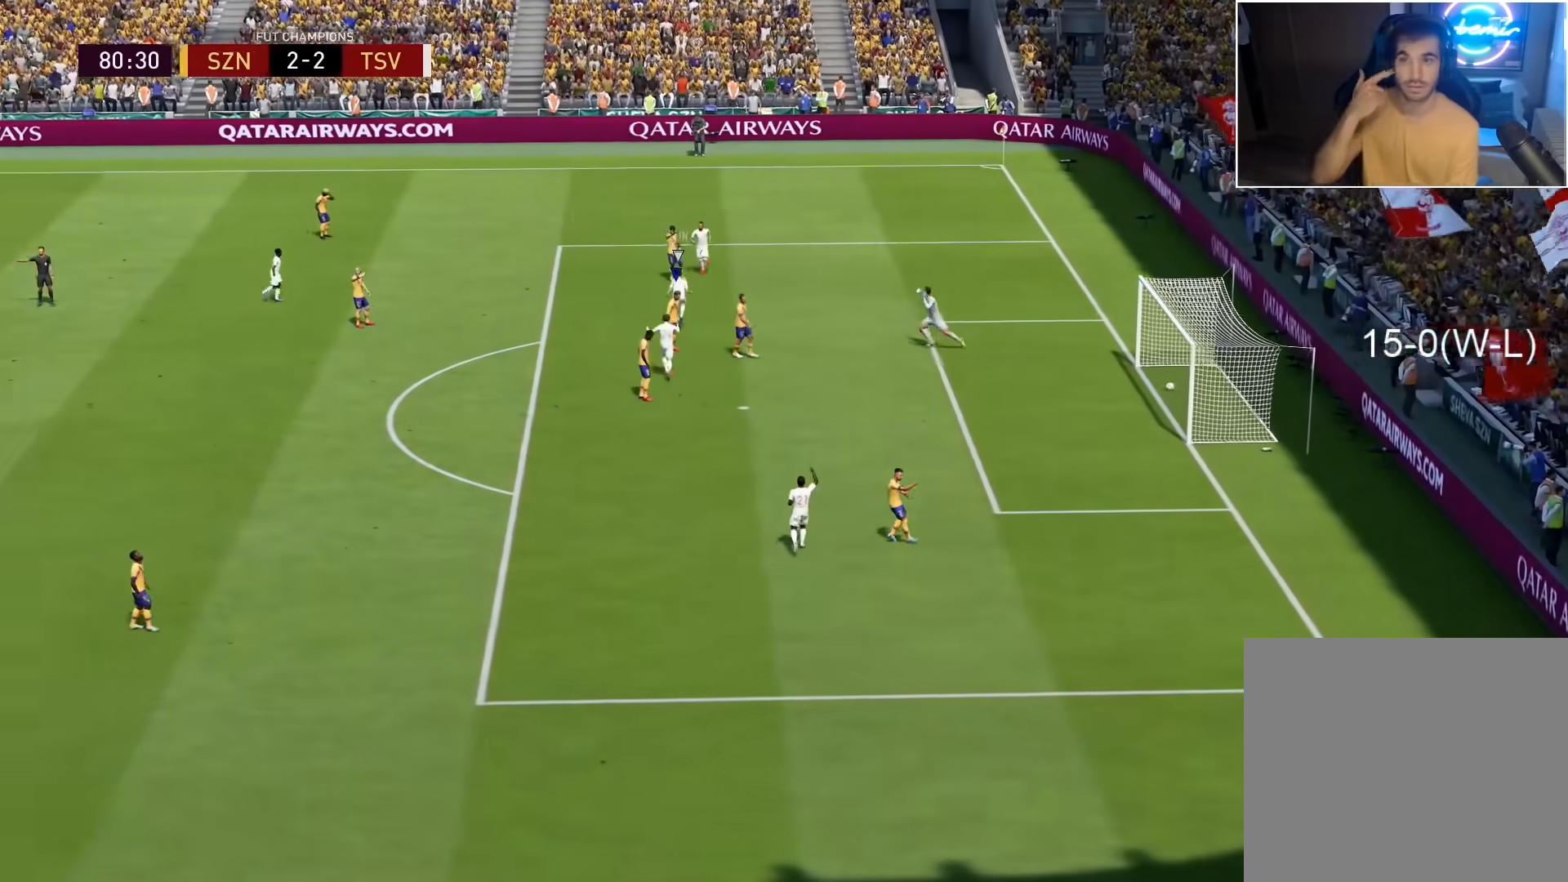
{"buttons": [], "left_stick": "center", "right_stick": "center", "events": []}
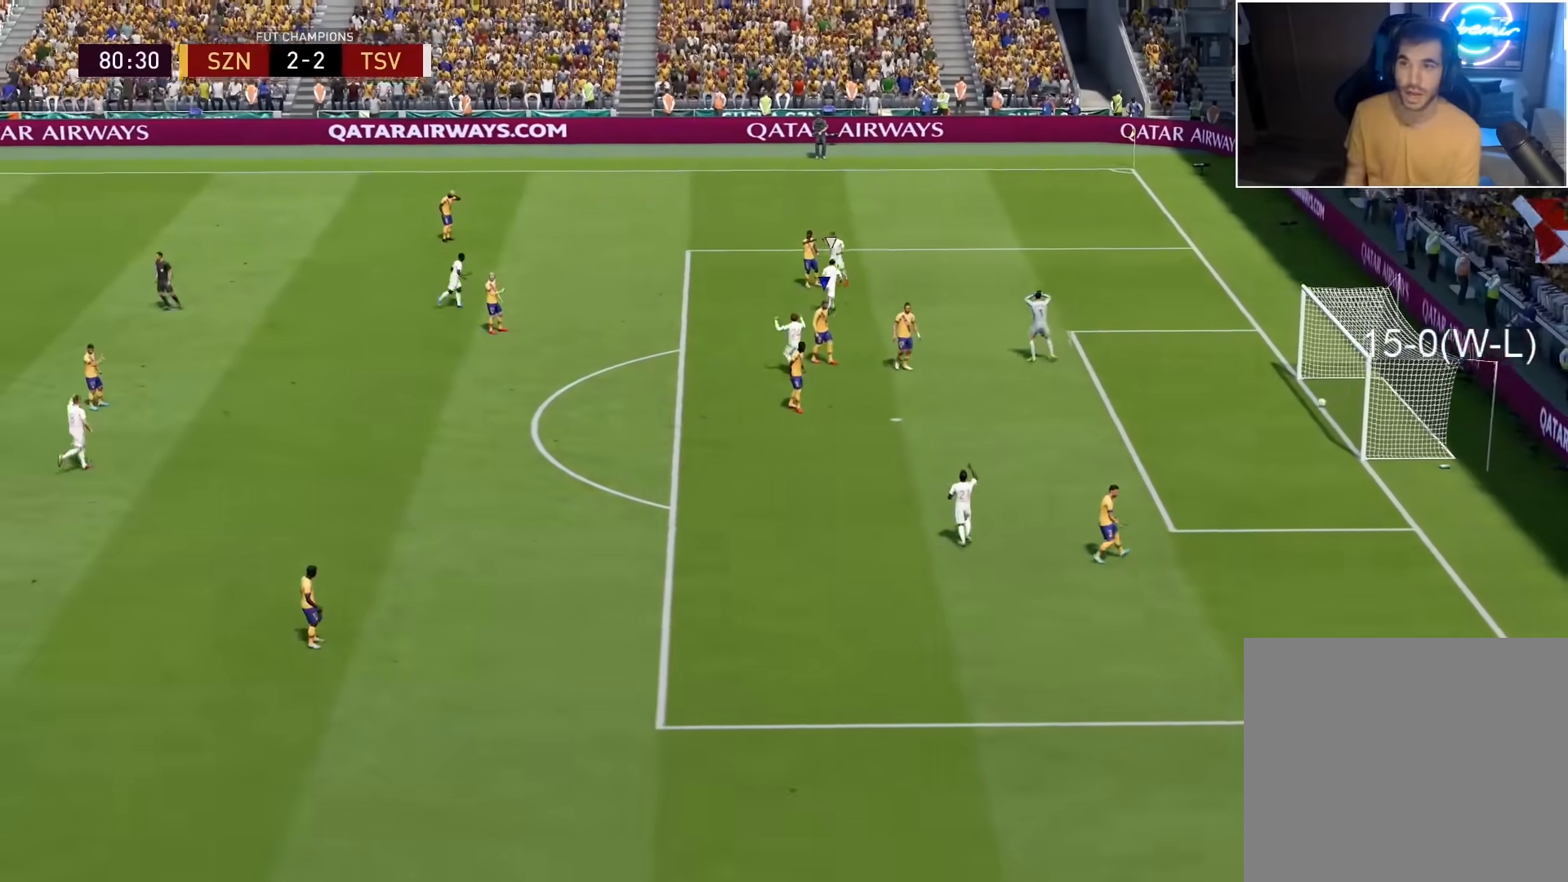
{"buttons": [], "left_stick": "center", "right_stick": "center", "events": []}
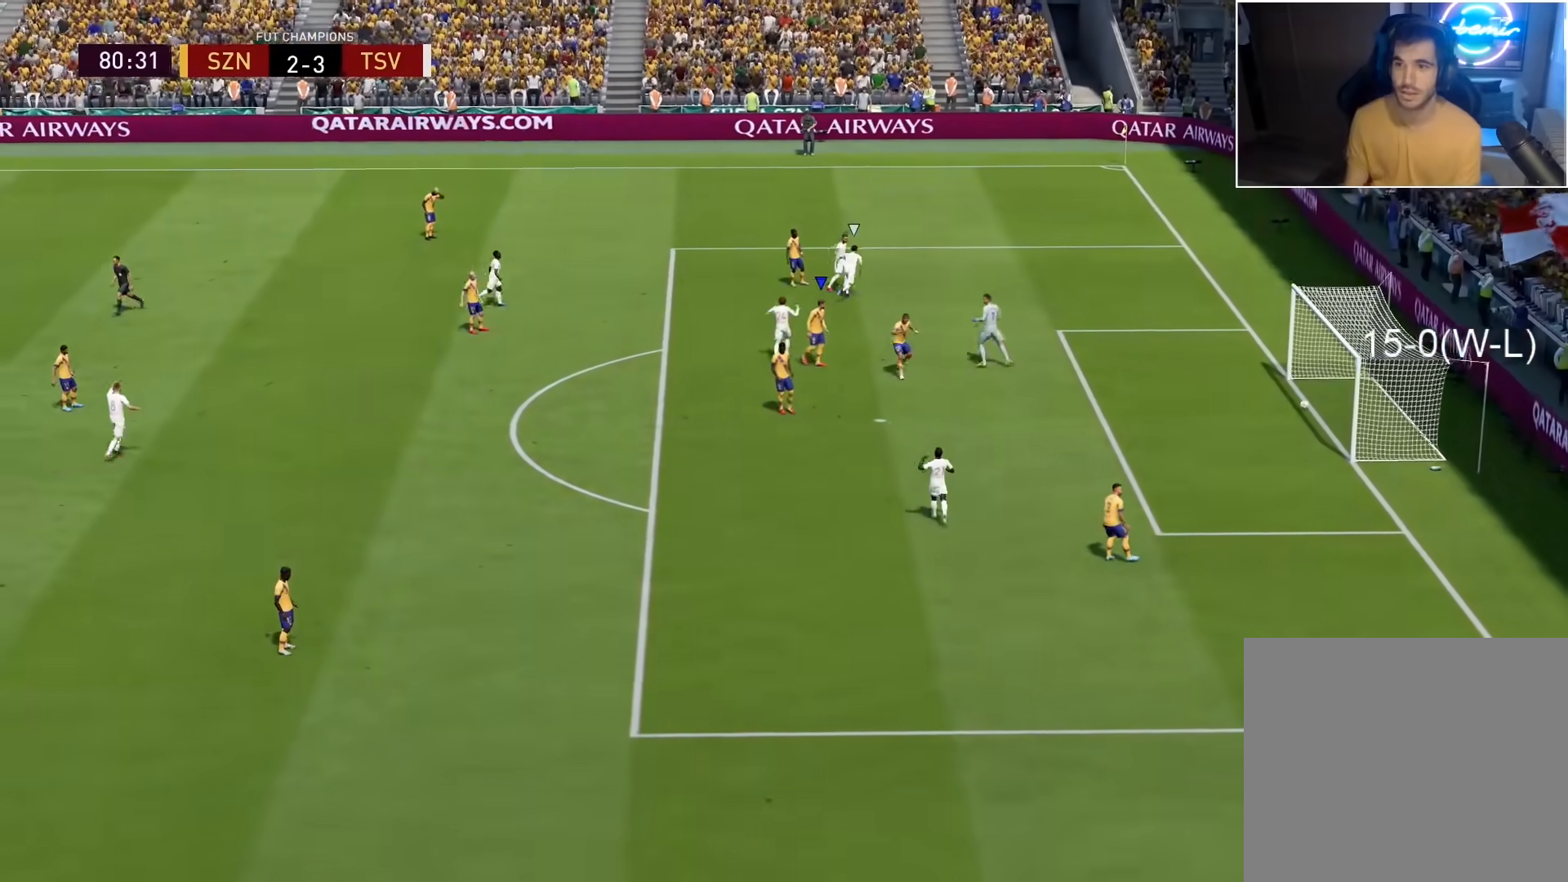
{"buttons": [], "left_stick": "center", "right_stick": "center", "events": []}
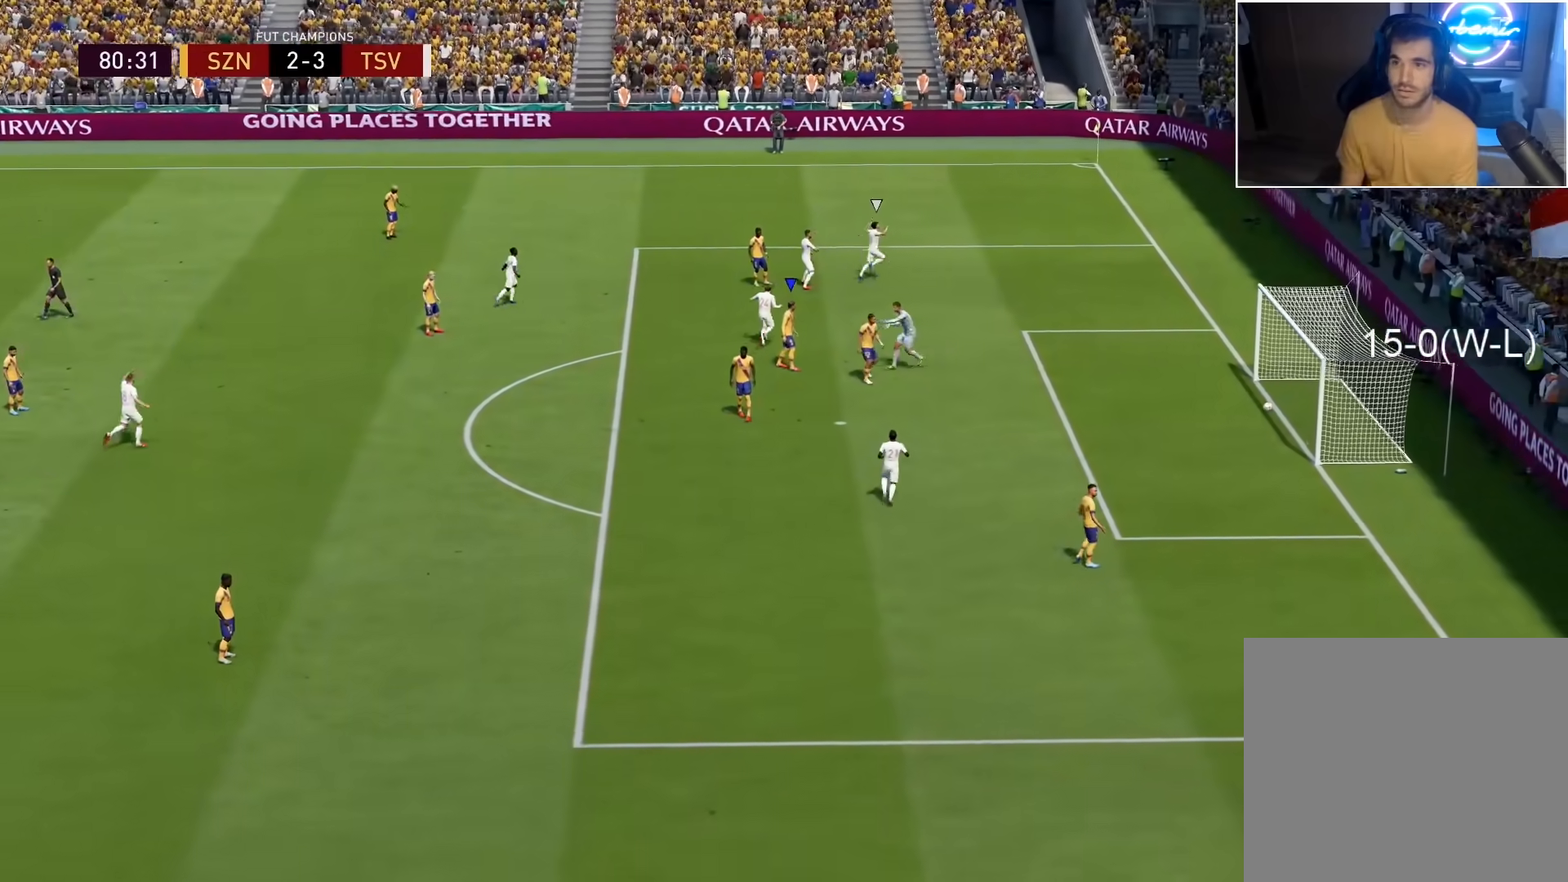
{"buttons": [], "left_stick": "center", "right_stick": "center", "events": []}
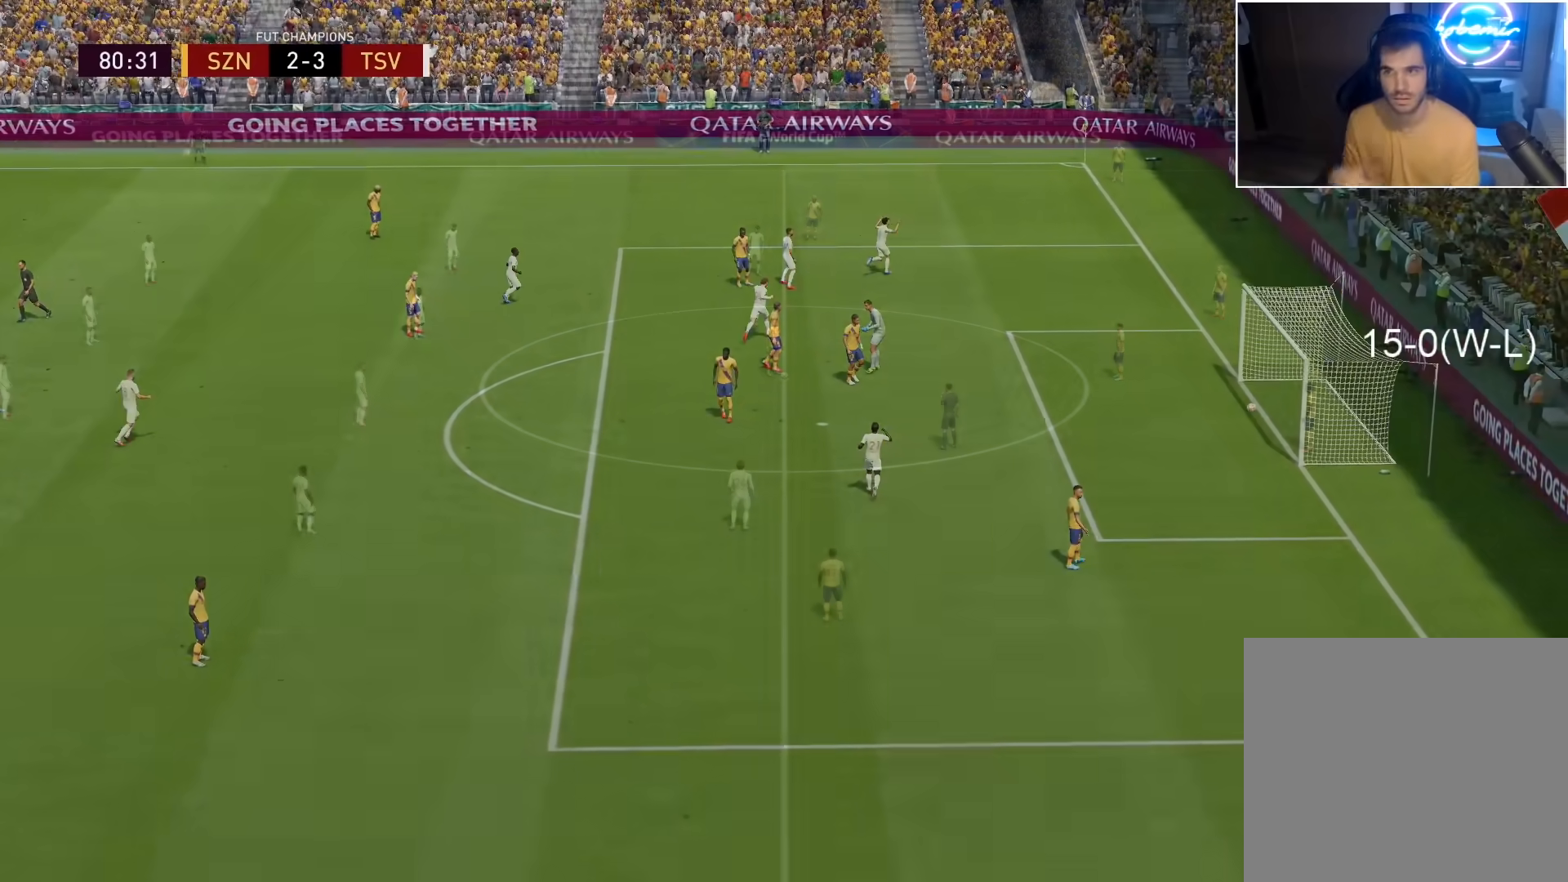
{"buttons": [], "left_stick": "center", "right_stick": "center", "events": []}
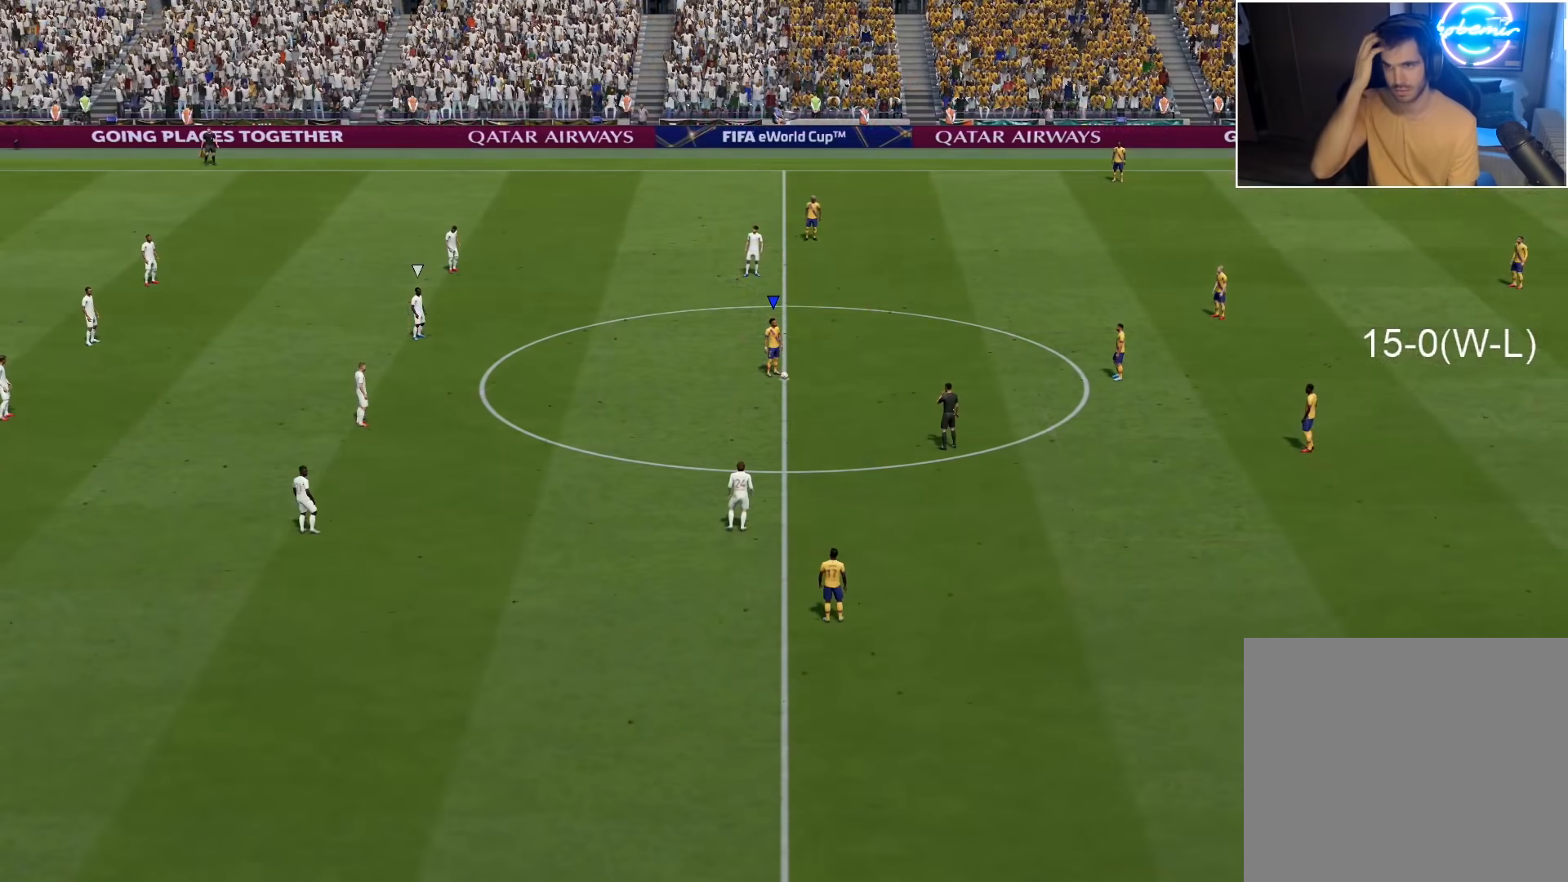
{"buttons": ["DPAD_RIGHT"], "left_stick": "center", "right_stick": "center", "events": [[333, "DPAD_RIGHT", "down"], [433, "DPAD_RIGHT", "up"], [500, "DPAD_RIGHT", "down"]]}
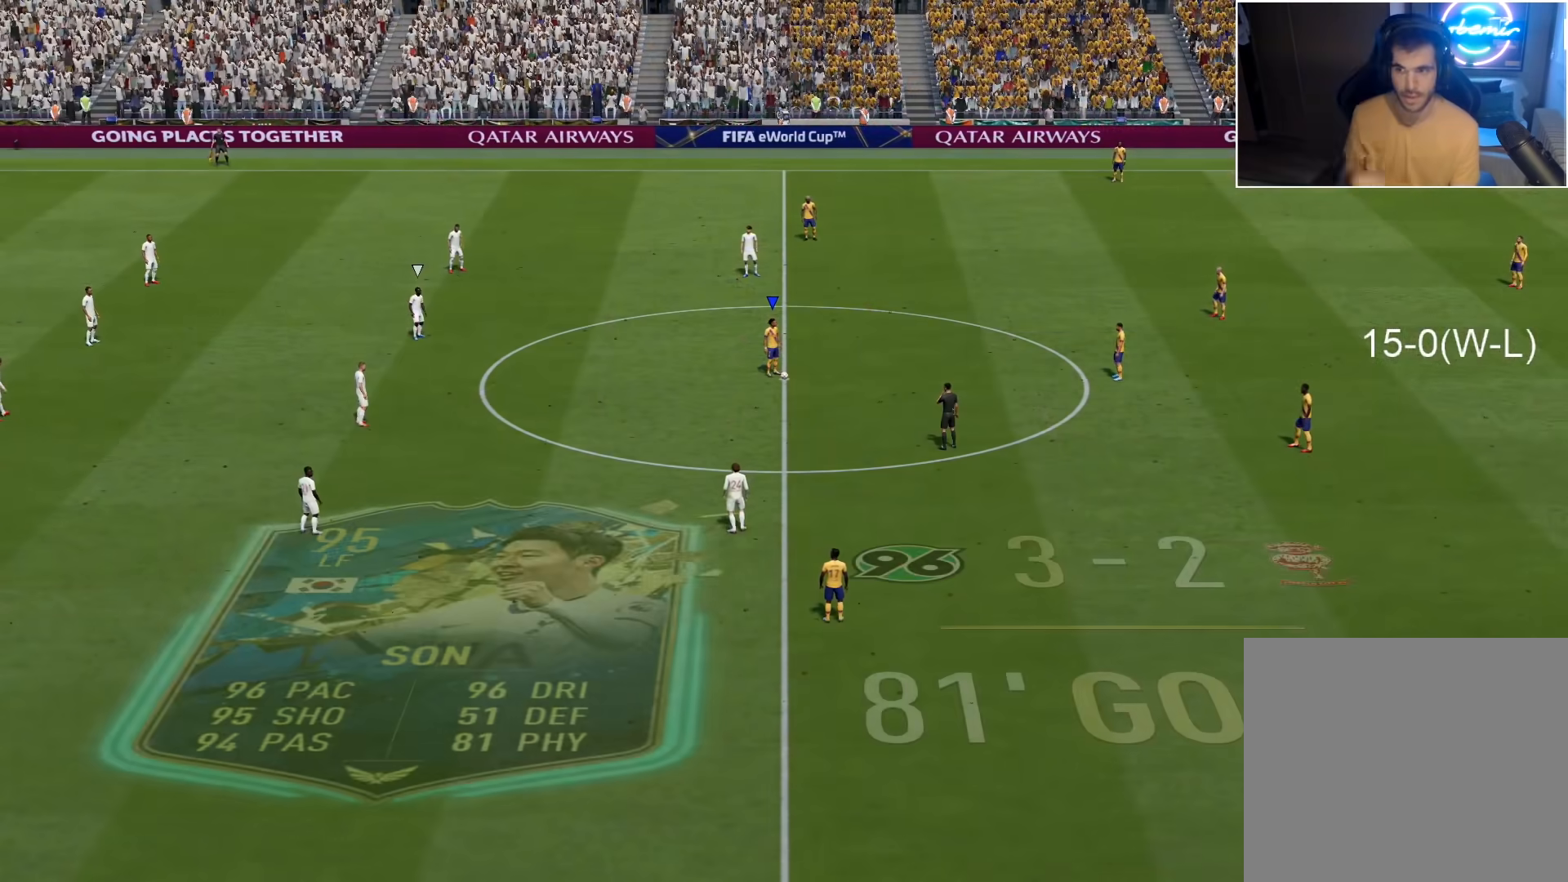
{"buttons": [], "left_stick": "center", "right_stick": "center", "events": [[67, "DPAD_RIGHT", "up"], [133, "DPAD_RIGHT", "down"], [167, "DPAD_RIGHT", "up"], [233, "DPAD_RIGHT", "down"], [283, "DPAD_RIGHT", "up"], [350, "CROSS", "down"], [383, "CROSS", "up"]]}
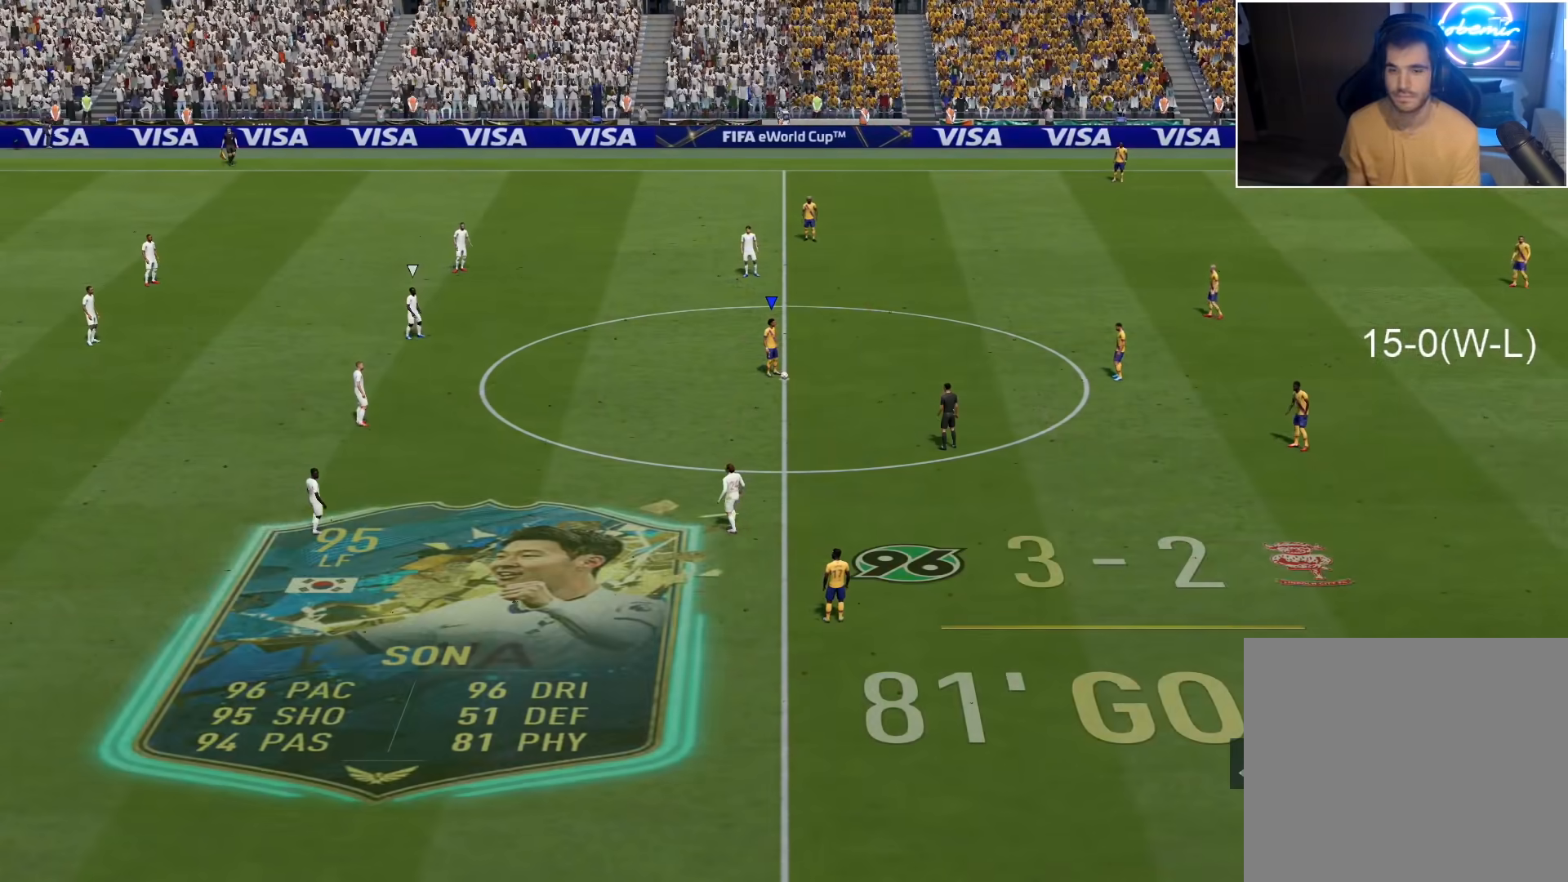
{"buttons": ["L2", "R2"], "left_stick": "up", "right_stick": "center", "events": [[217, "L2", "down"], [217, "R2", "down"], [217, "left_stick", "up-left"], [383, "left_stick", "up"], [417, "right_stick", "down-right"], [500, "right_stick", "center"]]}
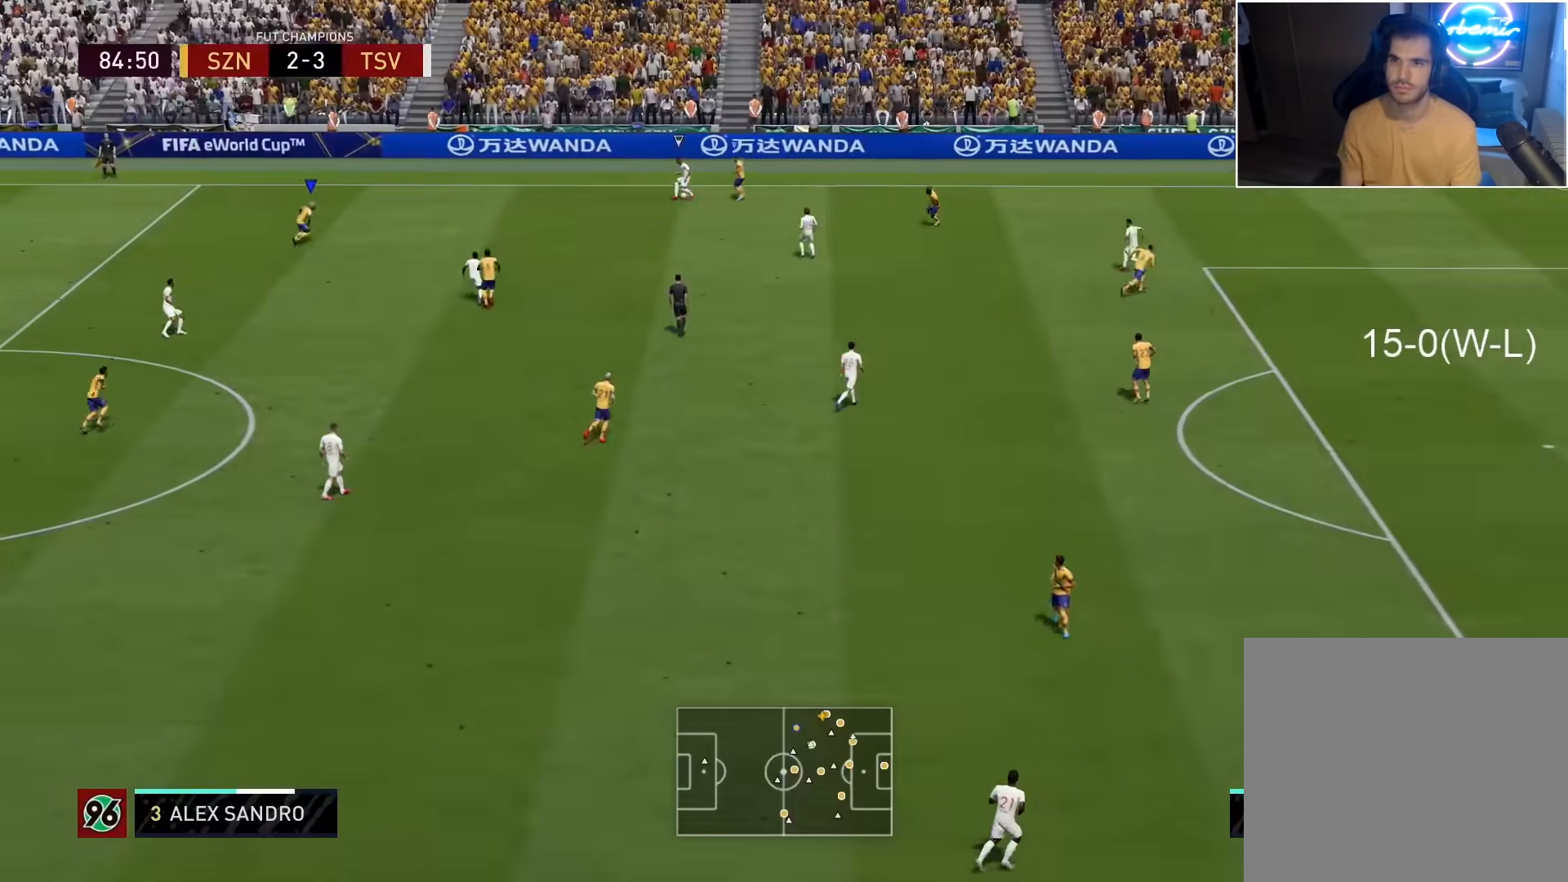
{"buttons": ["L2", "R2", "L3"], "left_stick": "down", "right_stick": "center", "events": [[133, "left_stick", "up-right"], [300, "L2", "up"], [333, "left_stick", "down-right"], [350, "L3", "down"], [367, "L1", "down"], [417, "L1", "up"], [417, "L2", "down"], [433, "left_stick", "down"]]}
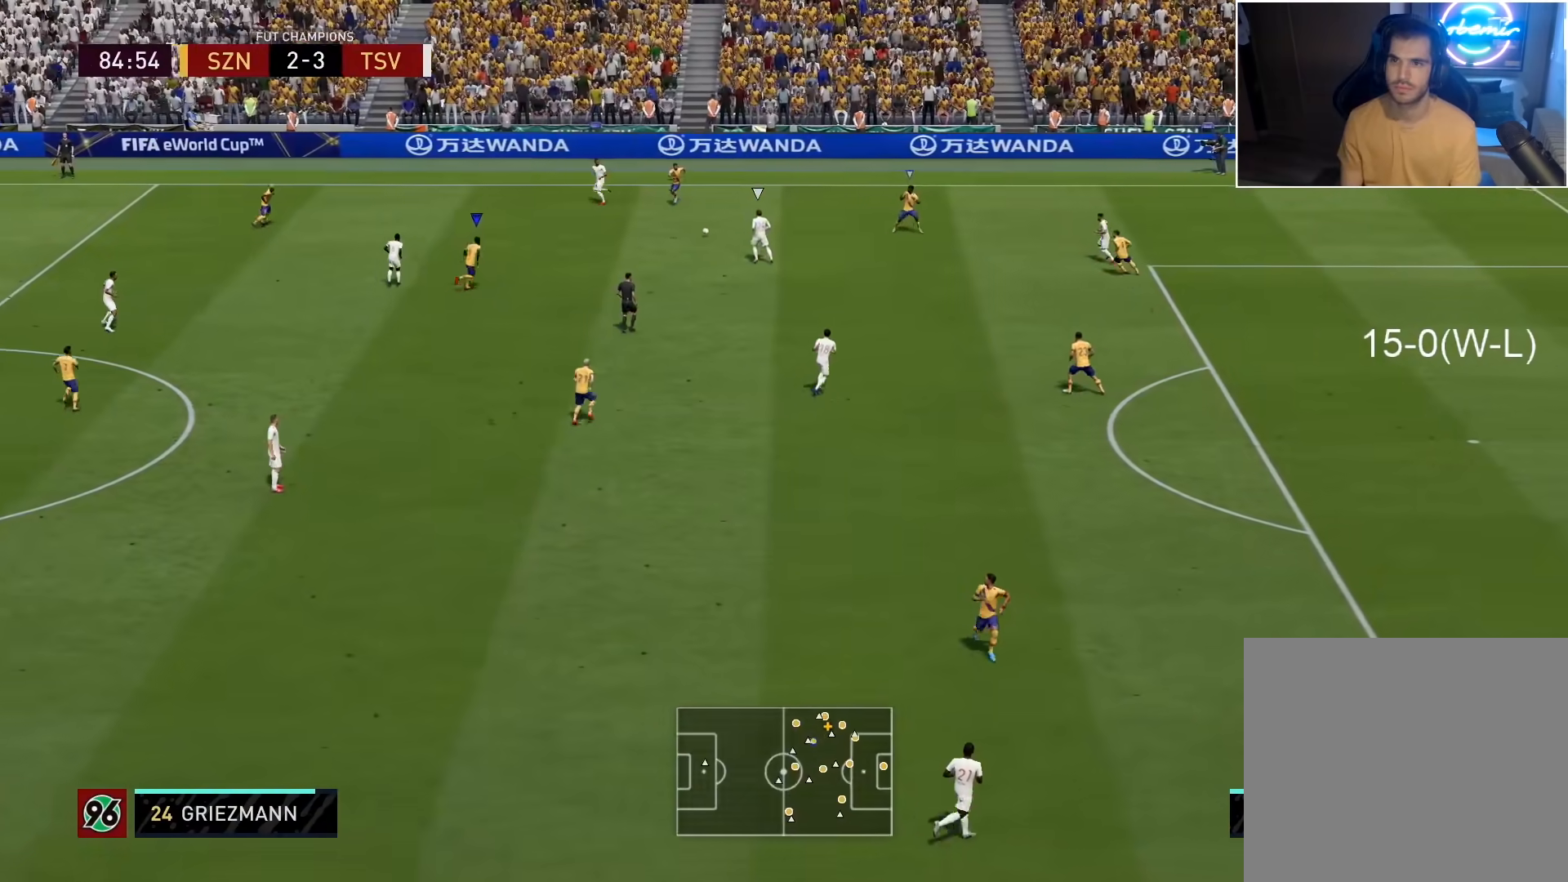
{"buttons": ["L2", "R2"], "left_stick": "up-left", "right_stick": "center", "events": [[17, "left_stick", "down-left"], [267, "right_stick", "down"], [283, "left_stick", "up-left"], [317, "L3", "up"], [350, "right_stick", "center"]]}
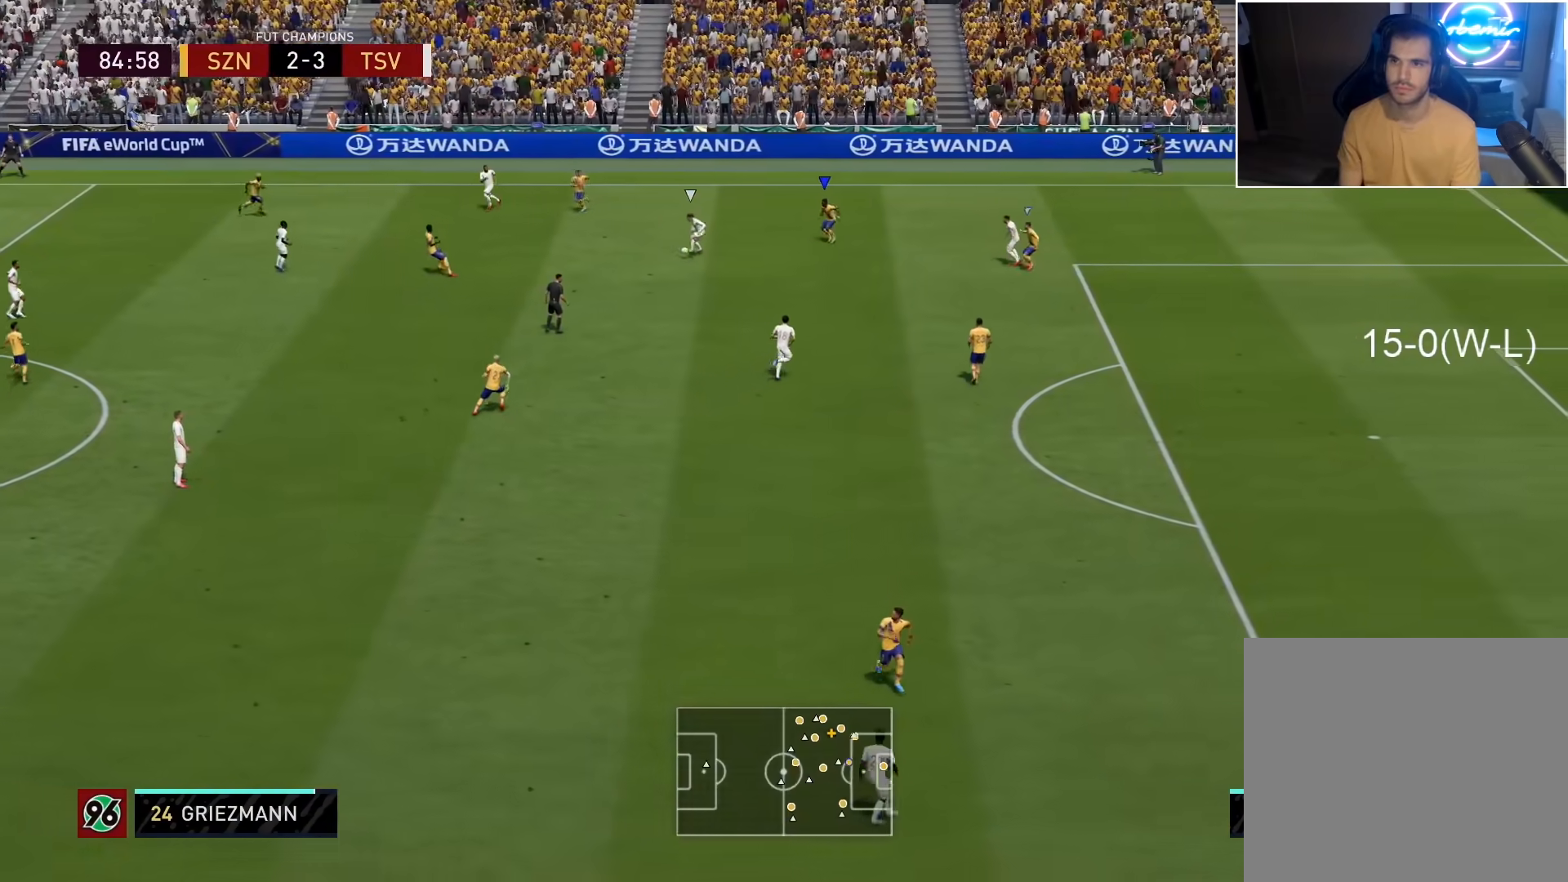
{"buttons": ["L2"], "left_stick": "up-right", "right_stick": "center", "events": [[483, "left_stick", "up-right"], [500, "R2", "up"]]}
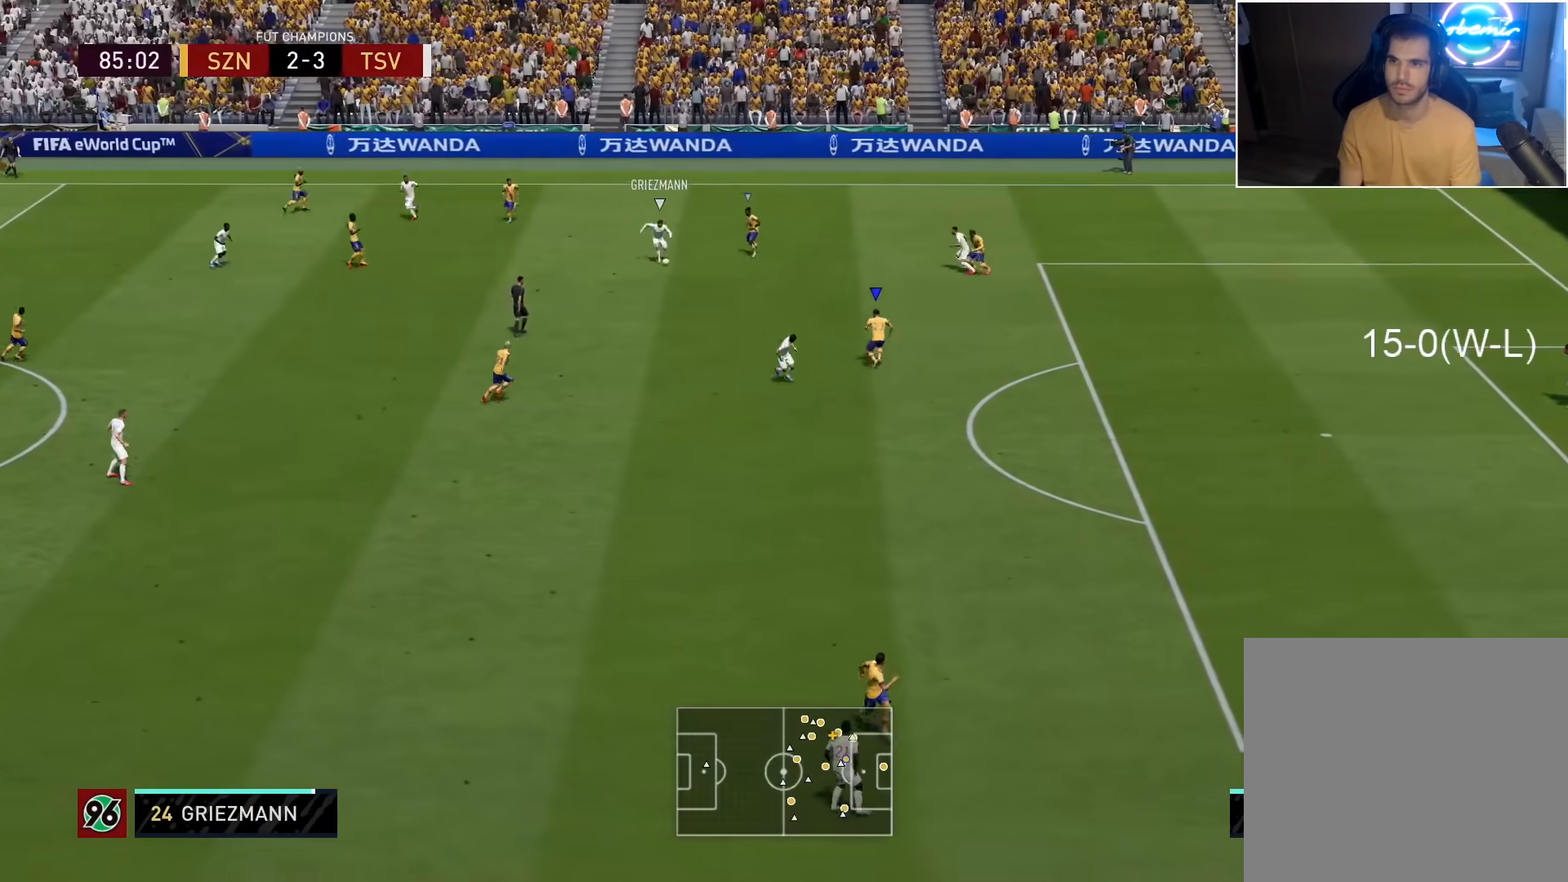
{"buttons": ["L2", "R2", "L3"], "left_stick": "down-left", "right_stick": "center", "events": [[50, "L3", "down"], [200, "left_stick", "down-right"], [283, "R2", "down"], [317, "left_stick", "down"], [433, "left_stick", "down-left"]]}
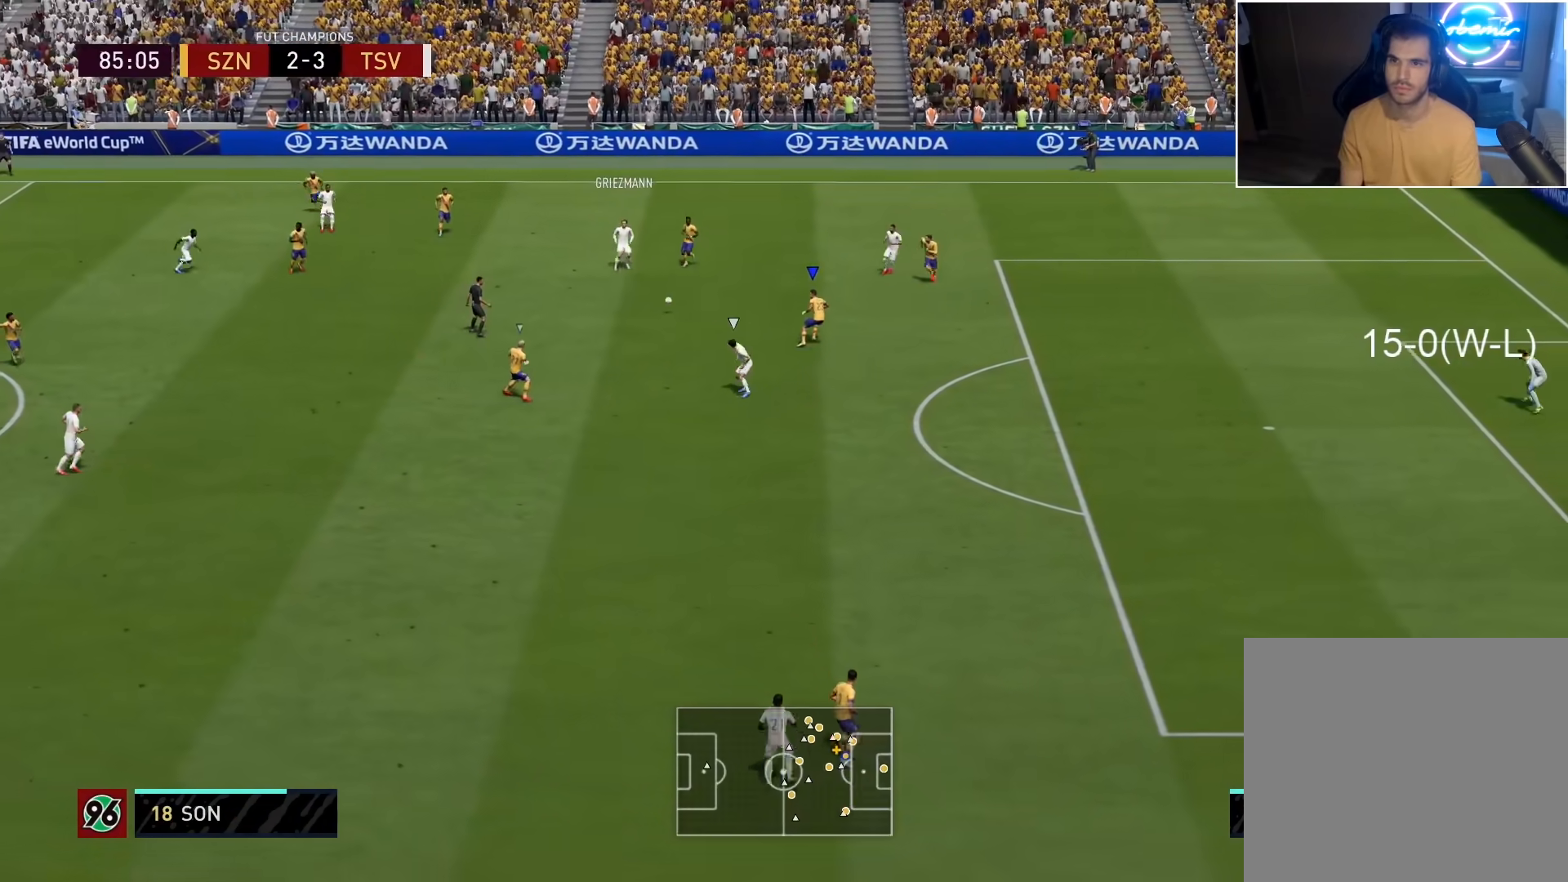
{"buttons": ["L2", "R2", "L3"], "left_stick": "down-left", "right_stick": "center", "events": []}
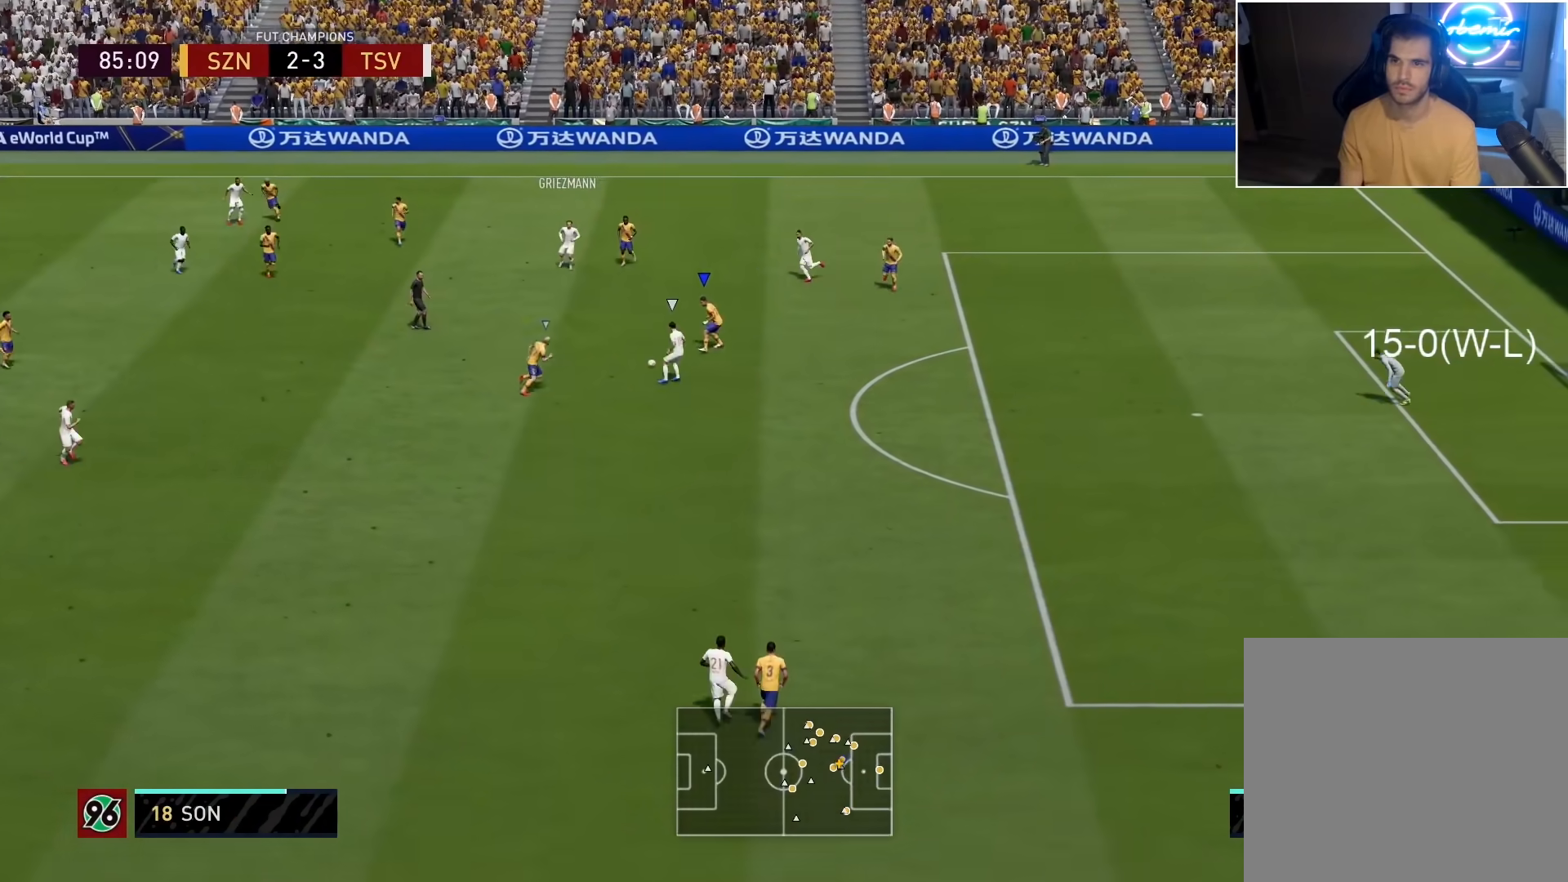
{"buttons": ["L2", "R2", "L3"], "left_stick": "down-right", "right_stick": "center", "events": [[200, "left_stick", "down-right"]]}
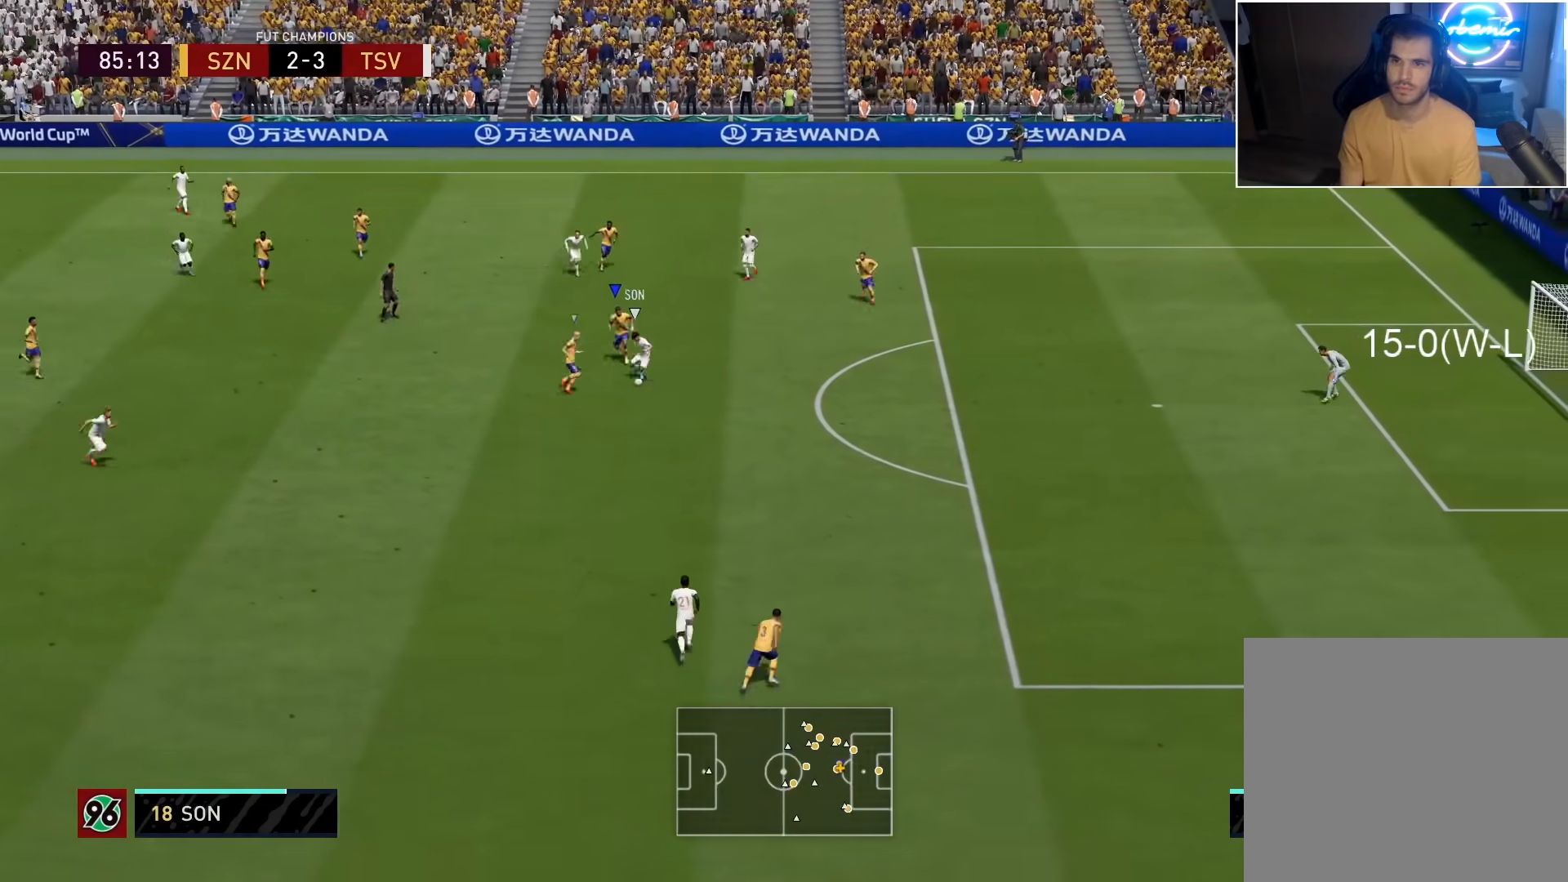
{"buttons": ["R2", "L3"], "left_stick": "down-right", "right_stick": "center", "events": [[83, "L2", "up"]]}
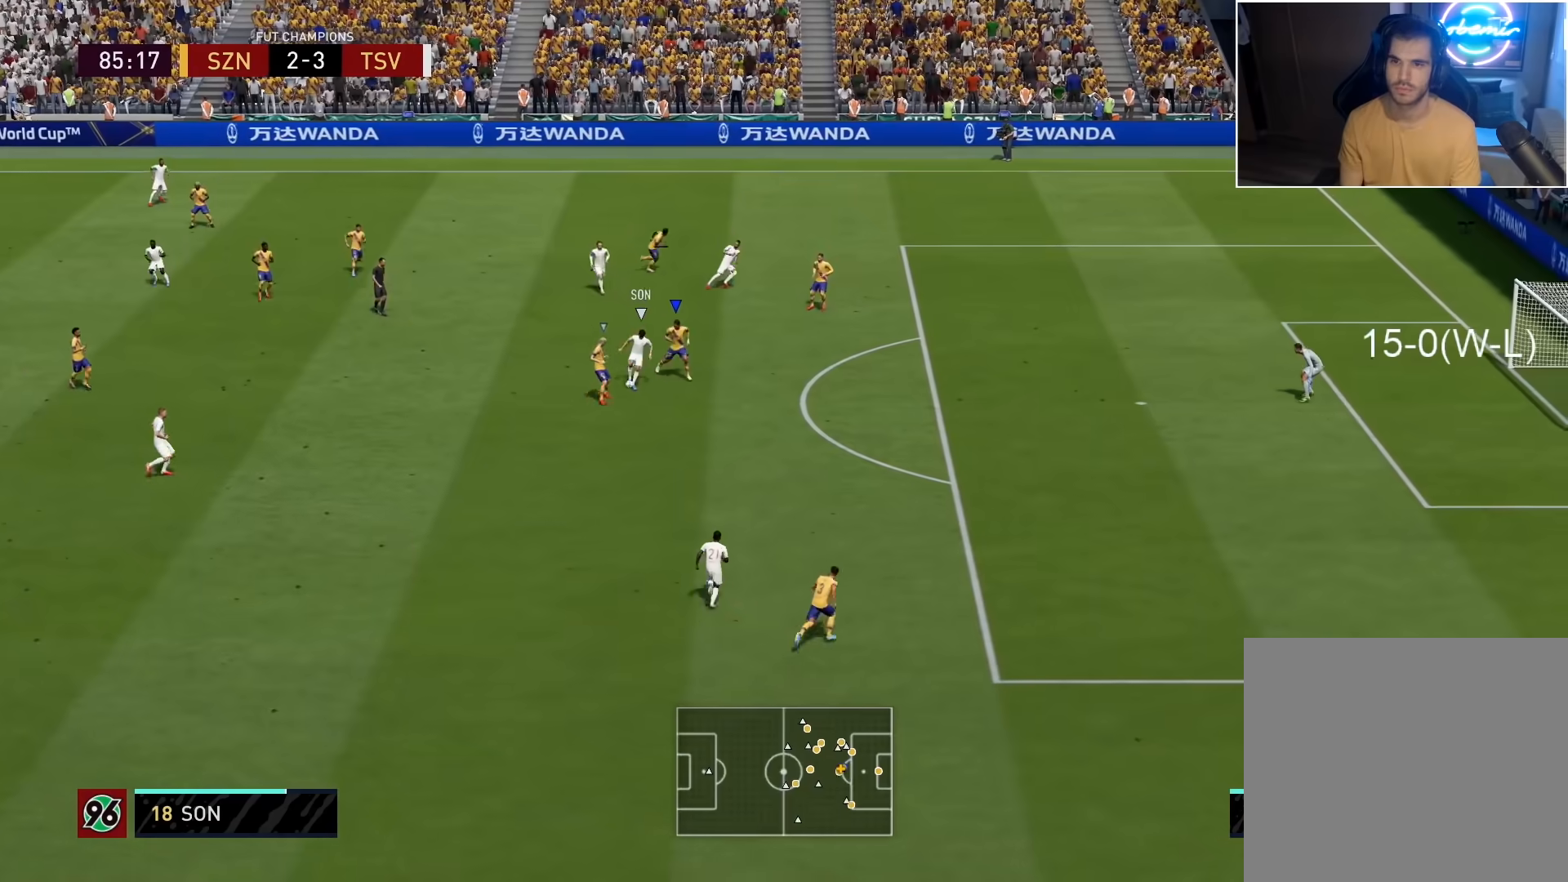
{"buttons": ["L2", "R2", "L3"], "left_stick": "up-right", "right_stick": "center", "events": [[67, "L2", "down"], [150, "left_stick", "up-right"]]}
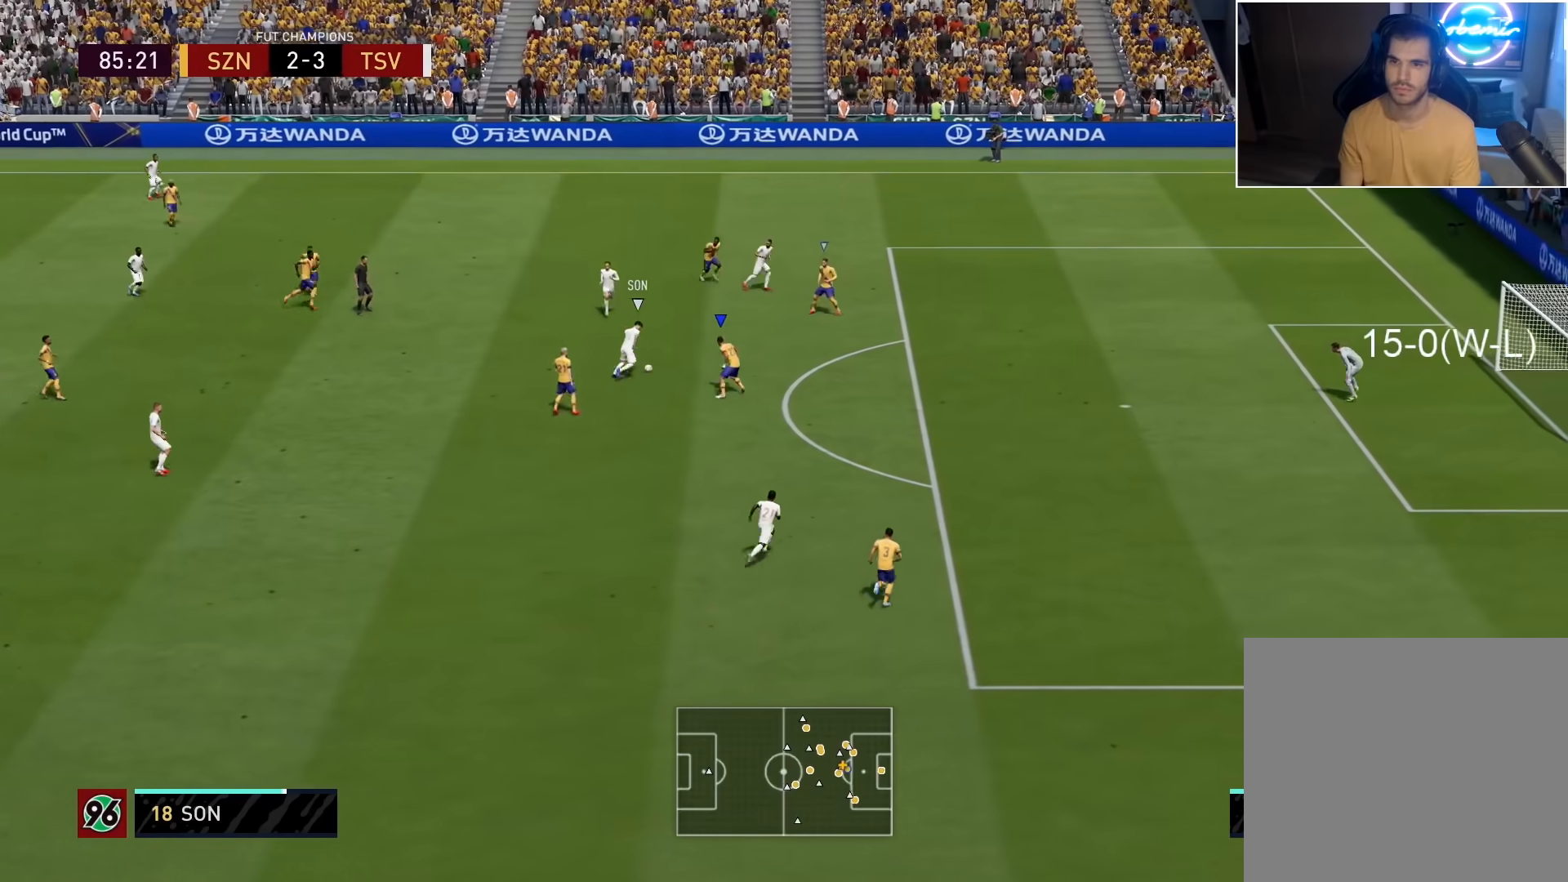
{"buttons": ["L2", "R2", "L3"], "left_stick": "left", "right_stick": "center", "events": [[100, "left_stick", "up-left"], [417, "left_stick", "left"]]}
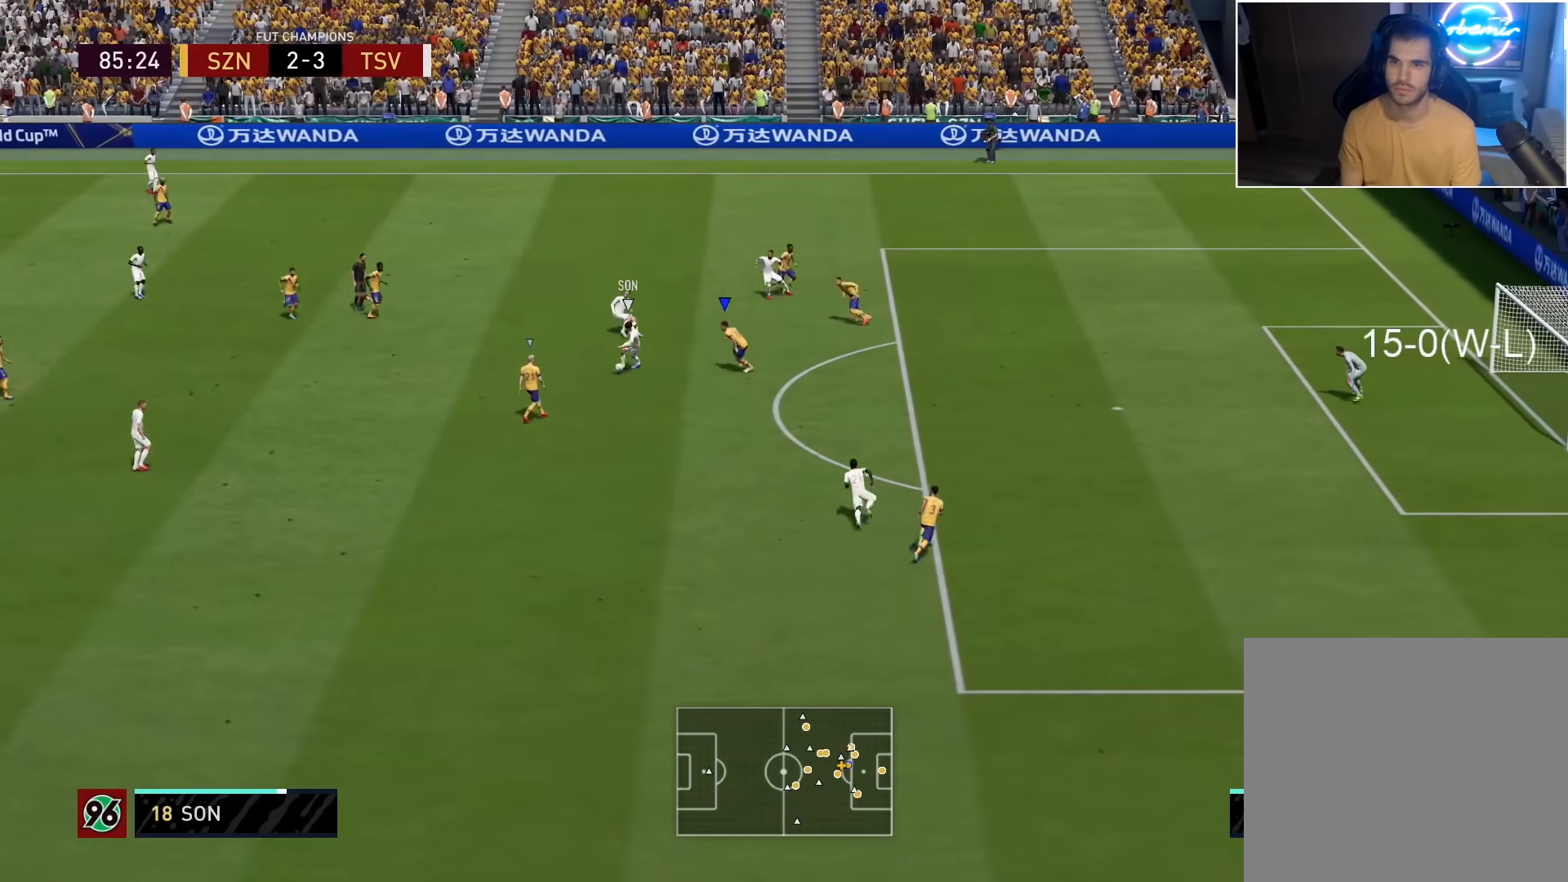
{"buttons": ["L1", "R2"], "left_stick": "up-left", "right_stick": "center", "events": [[50, "CIRCLE", "down"], [67, "left_stick", "down-left"], [217, "left_stick", "down"], [250, "CIRCLE", "up"], [383, "L3", "up"], [400, "L2", "up"], [467, "L1", "down"], [467, "left_stick", "up-left"]]}
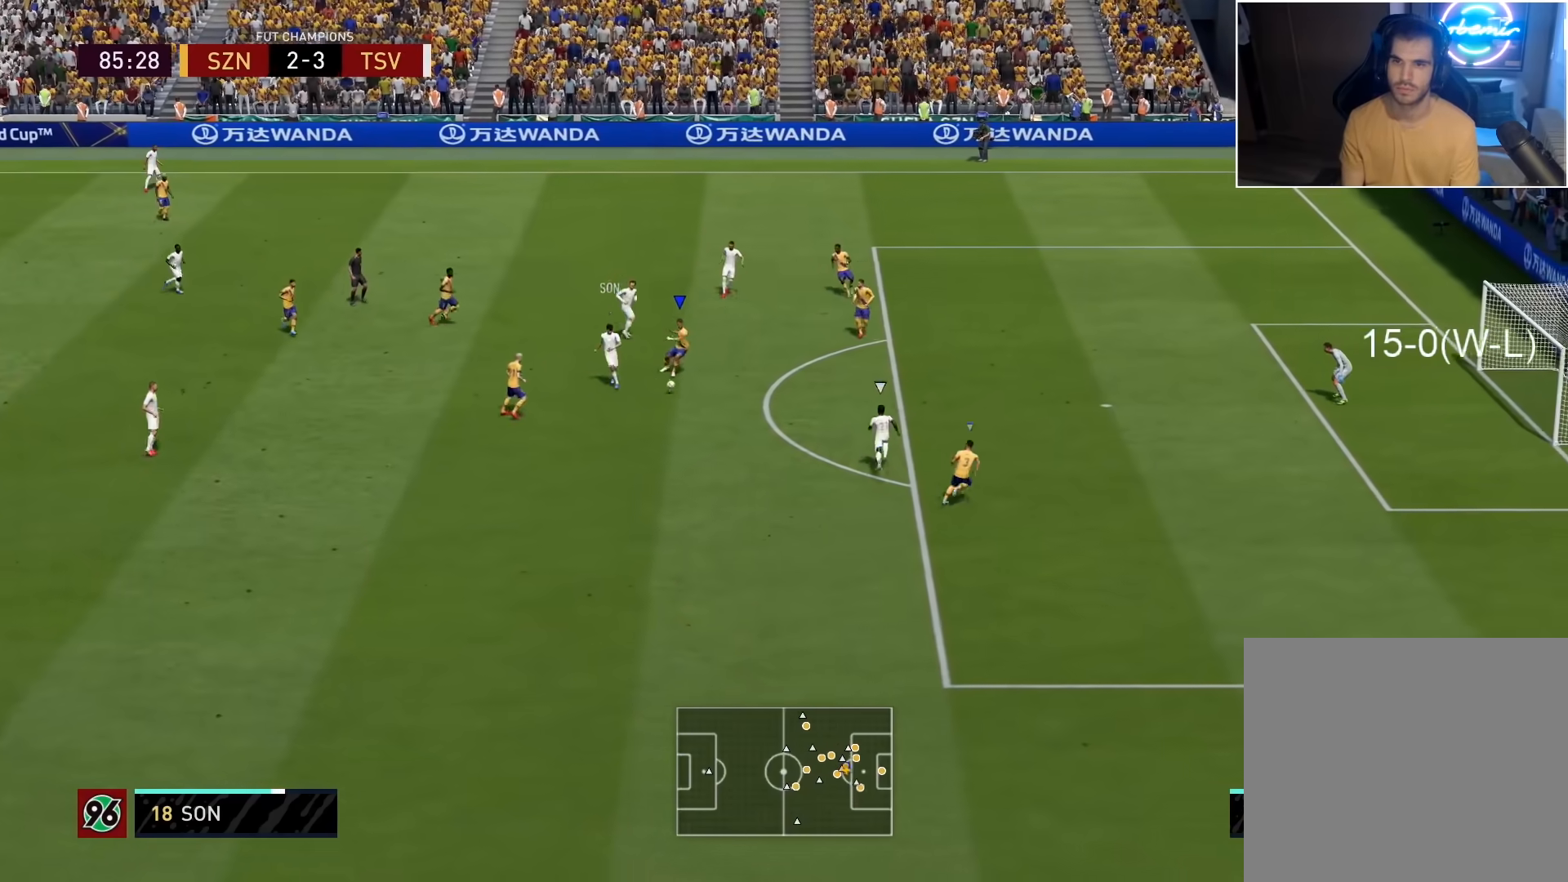
{"buttons": ["R2", "L3", "R3"], "left_stick": "up", "right_stick": "up-left", "events": [[17, "L1", "up"], [17, "L2", "down"], [50, "left_stick", "up"], [150, "L3", "down"], [167, "right_stick", "up"], [183, "R3", "down"], [217, "L2", "up"], [450, "right_stick", "up-left"]]}
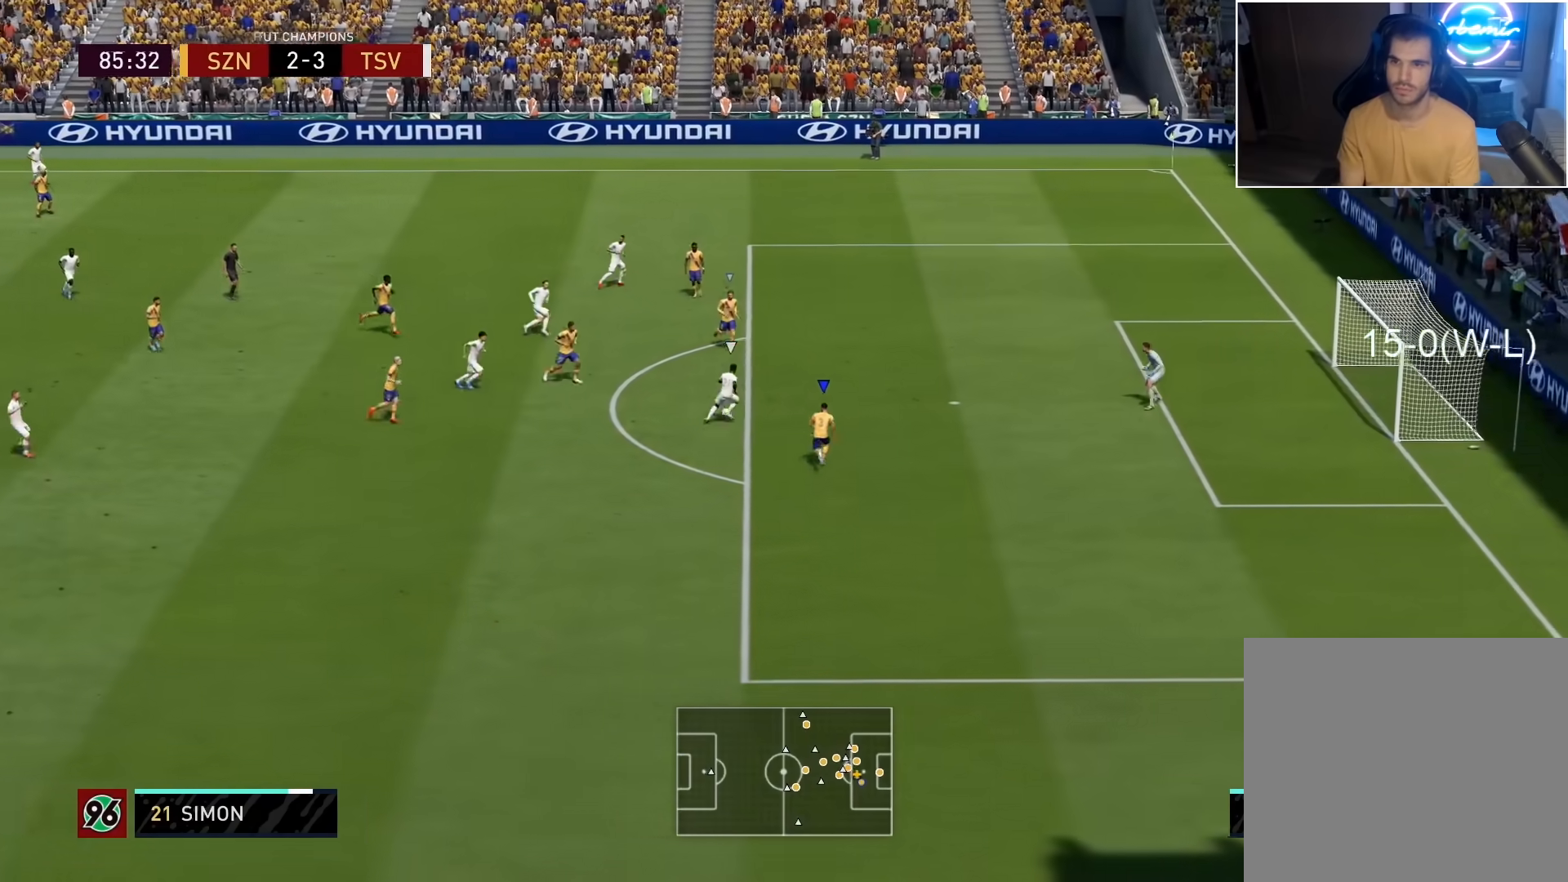
{"buttons": ["R2", "R3"], "left_stick": "up-left", "right_stick": "up-left", "events": [[50, "L3", "up"], [50, "left_stick", "up-left"]]}
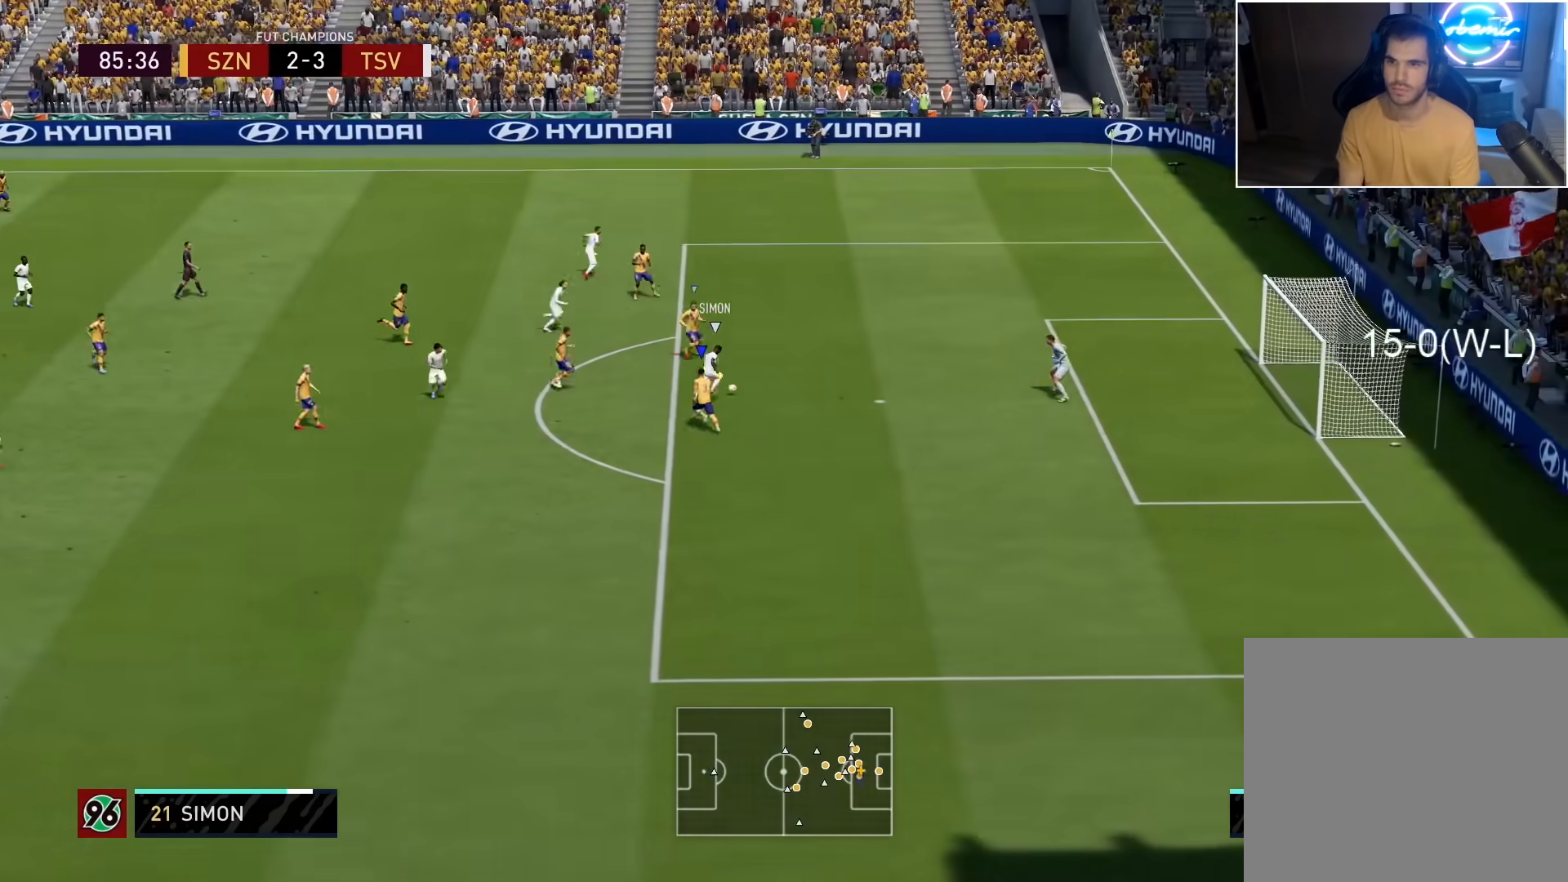
{"buttons": [], "left_stick": "center", "right_stick": "center", "events": [[17, "left_stick", "center"], [283, "R2", "up"], [317, "R3", "up"], [383, "right_stick", "center"]]}